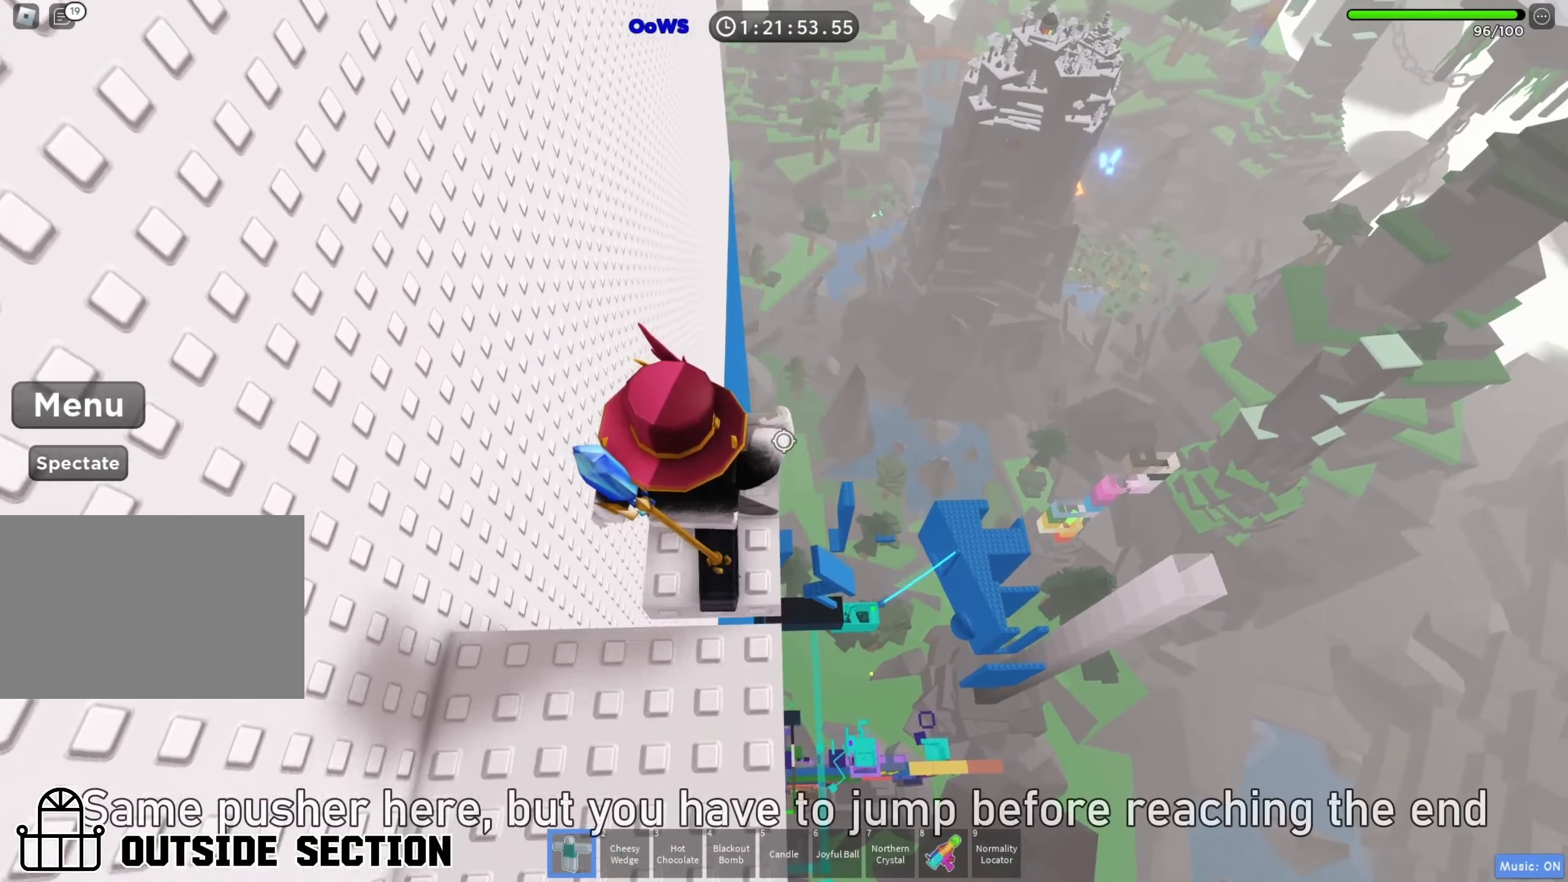
Gameplay with keyboard; each line is a JSON object with the keys held at the frame after it. "events" lists presses ("down") and releases ("up") of "a", "ctrl", "d", "e", "f", "q", "r", "s", "shift", "space", "tab" and "w" between this image and that frame as [ms after this image, input, new state], when the widget could be followed in between. No other keys are recorded. Mouse input is not recorded.
{"keys": ["w"], "events": [[50, "w", "up"], [200, "w", "down"]]}
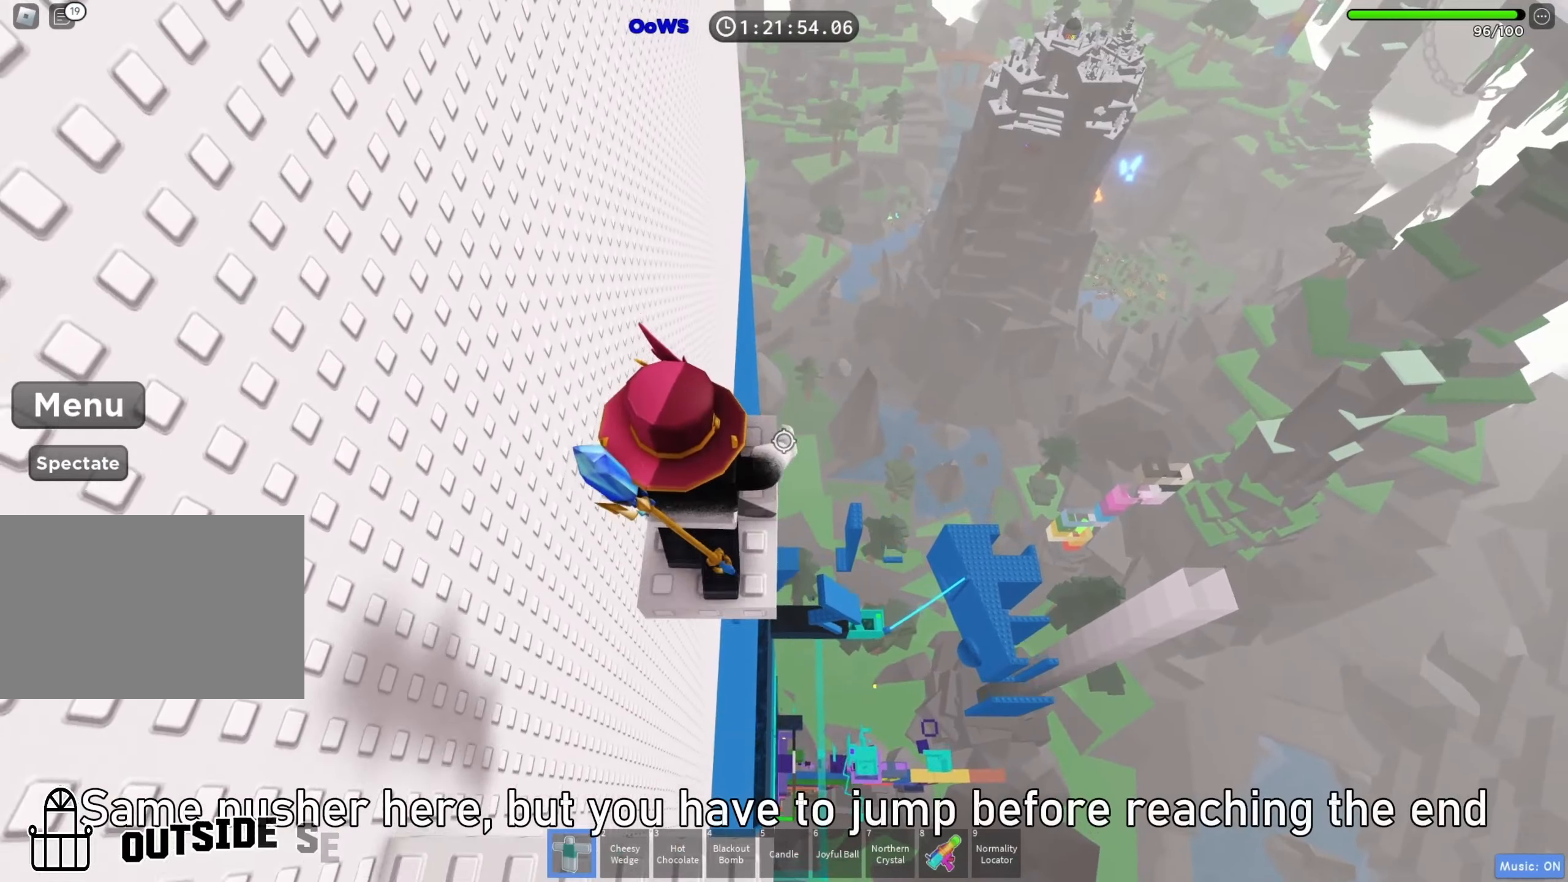
{"keys": ["w"], "events": []}
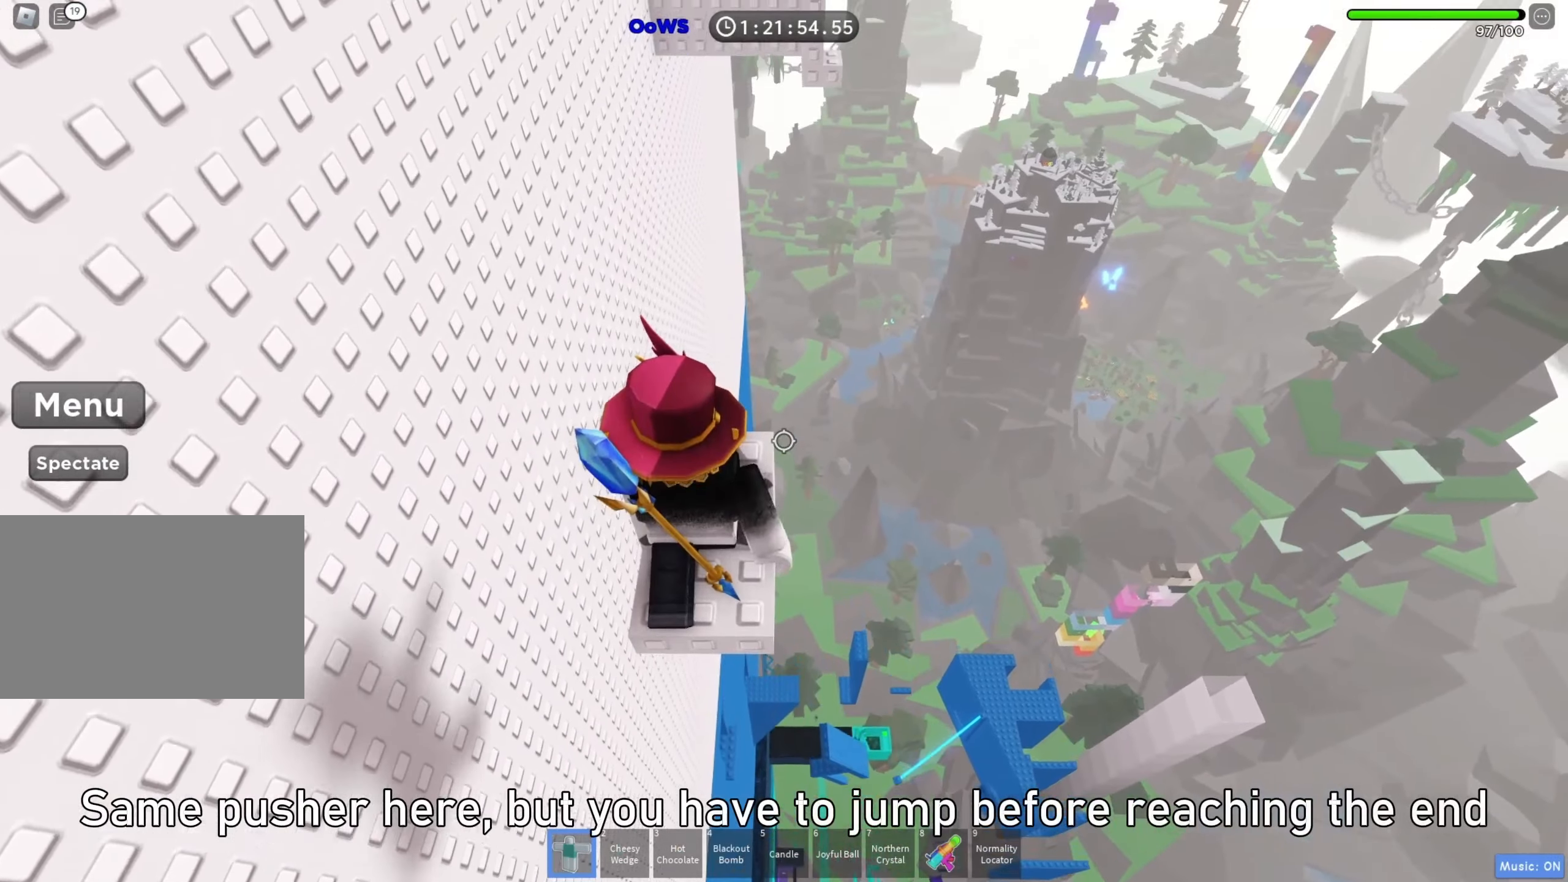
{"keys": ["w"], "events": []}
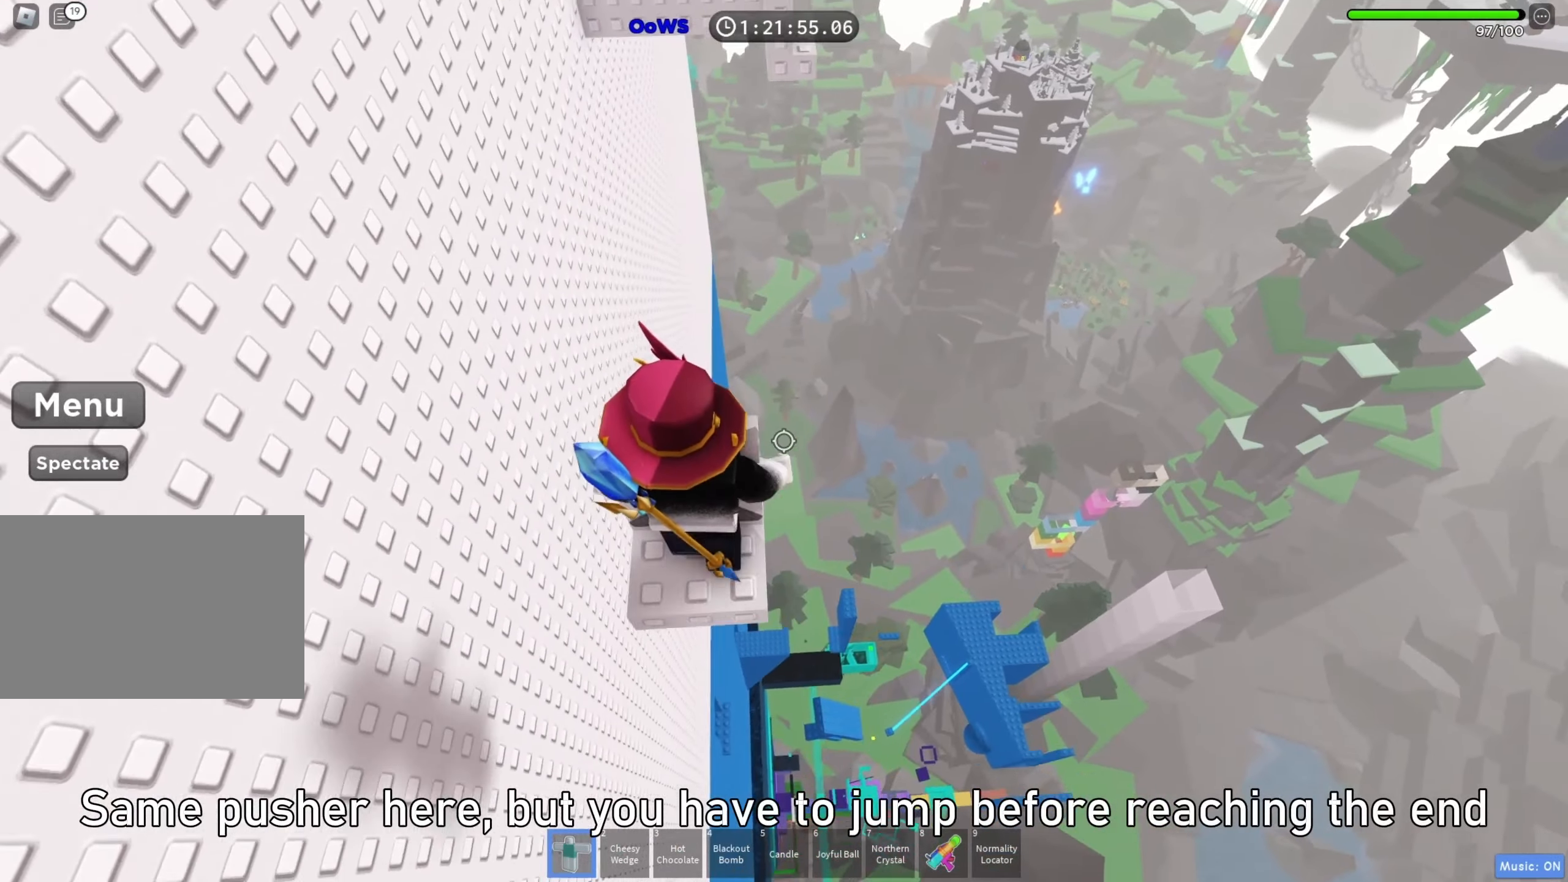
{"keys": ["w"], "events": []}
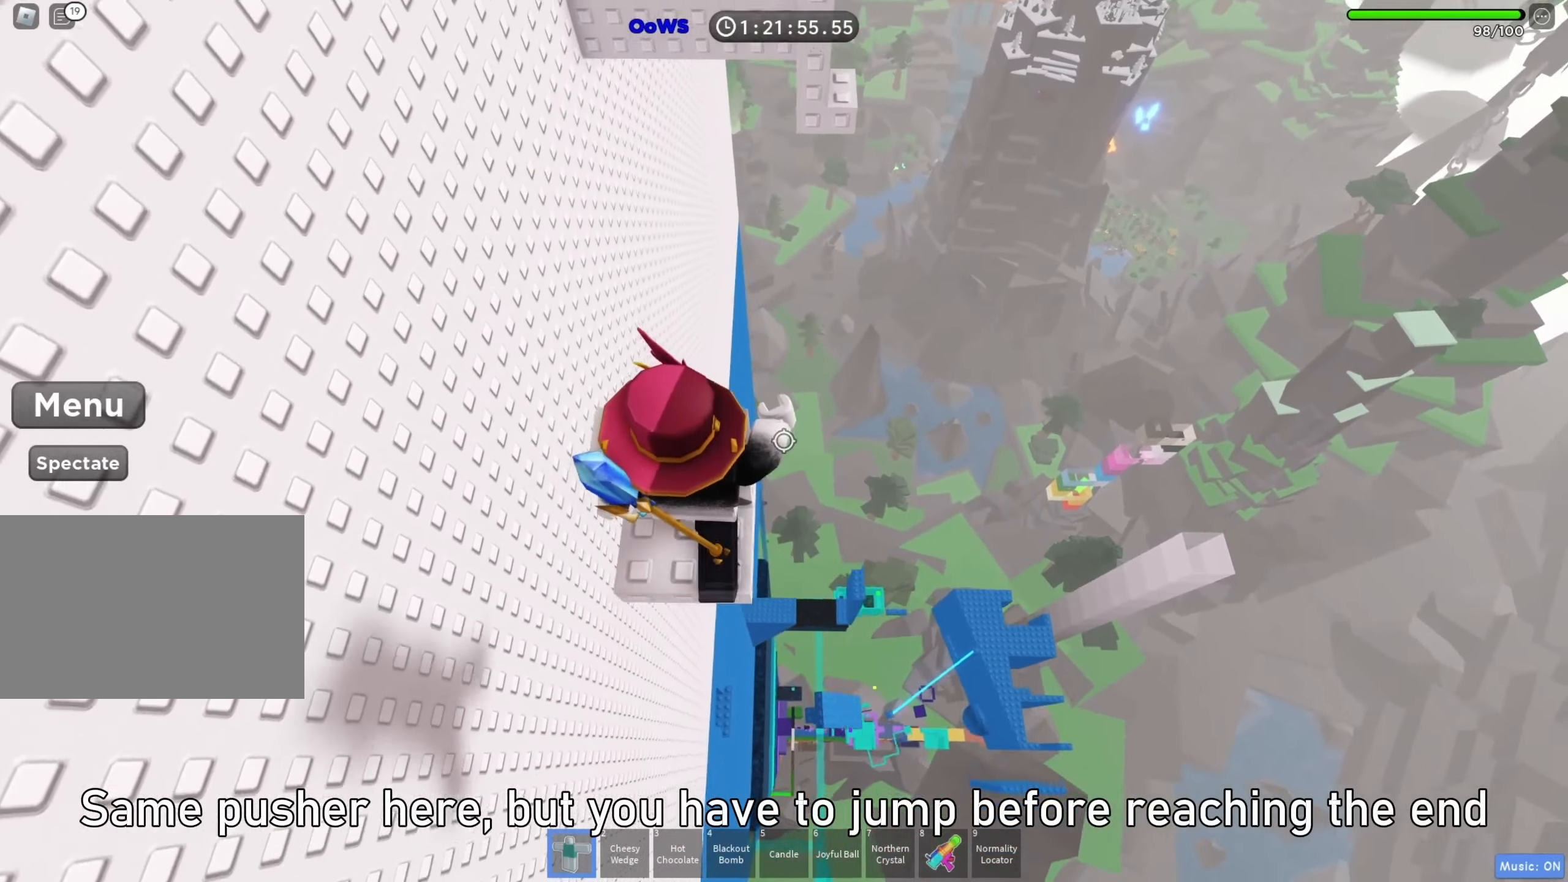
{"keys": ["w"], "events": []}
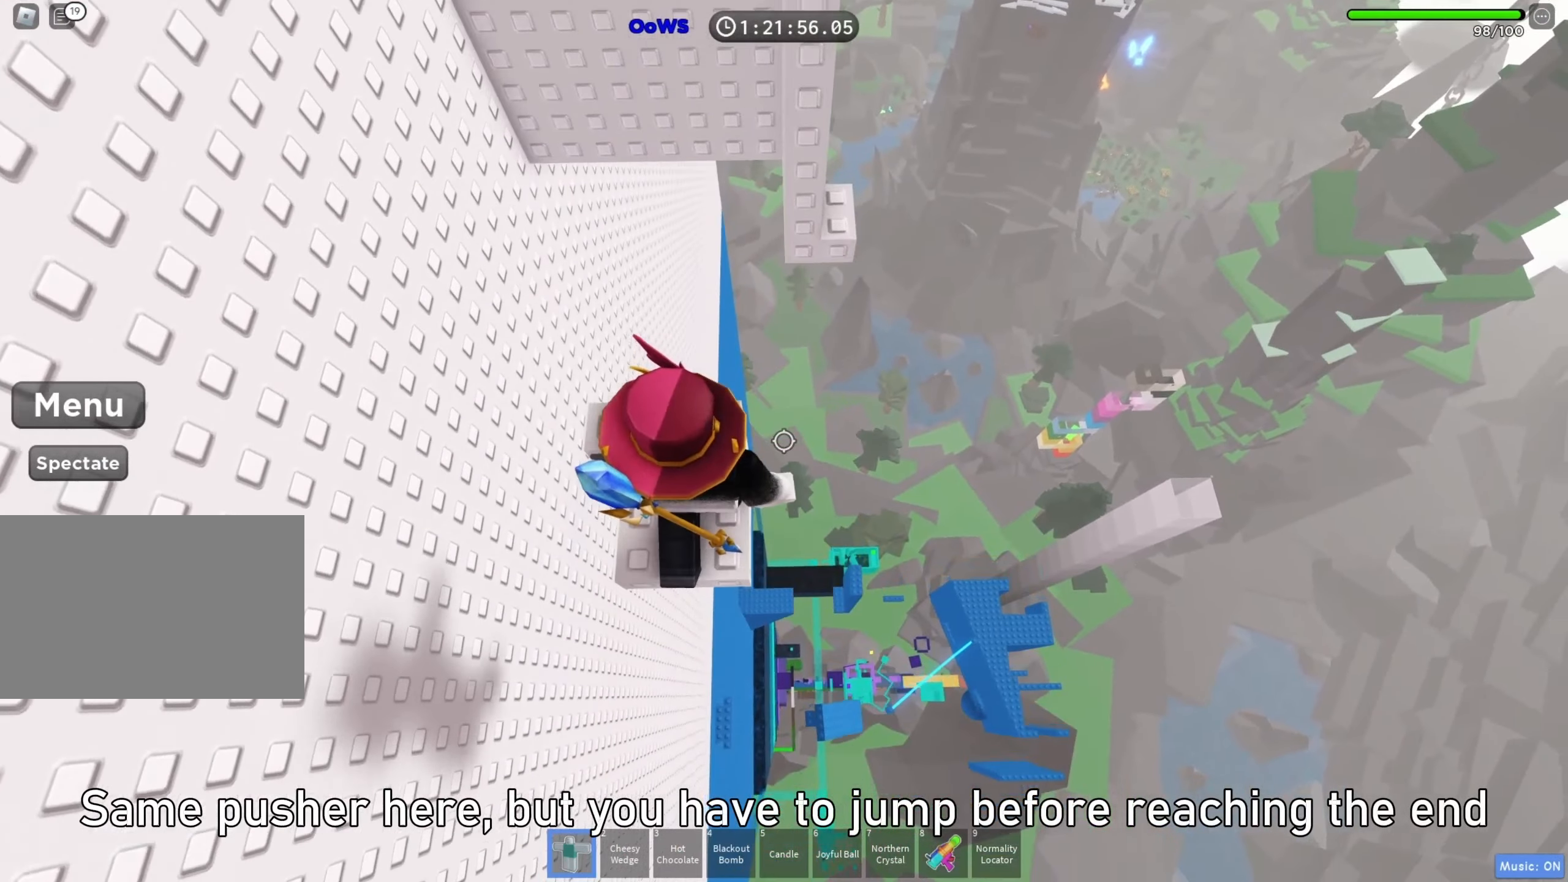
{"keys": ["d", "w"], "events": [[117, "d", "down"], [267, "w", "up"], [283, "space", "down"], [450, "space", "up"], [483, "w", "down"]]}
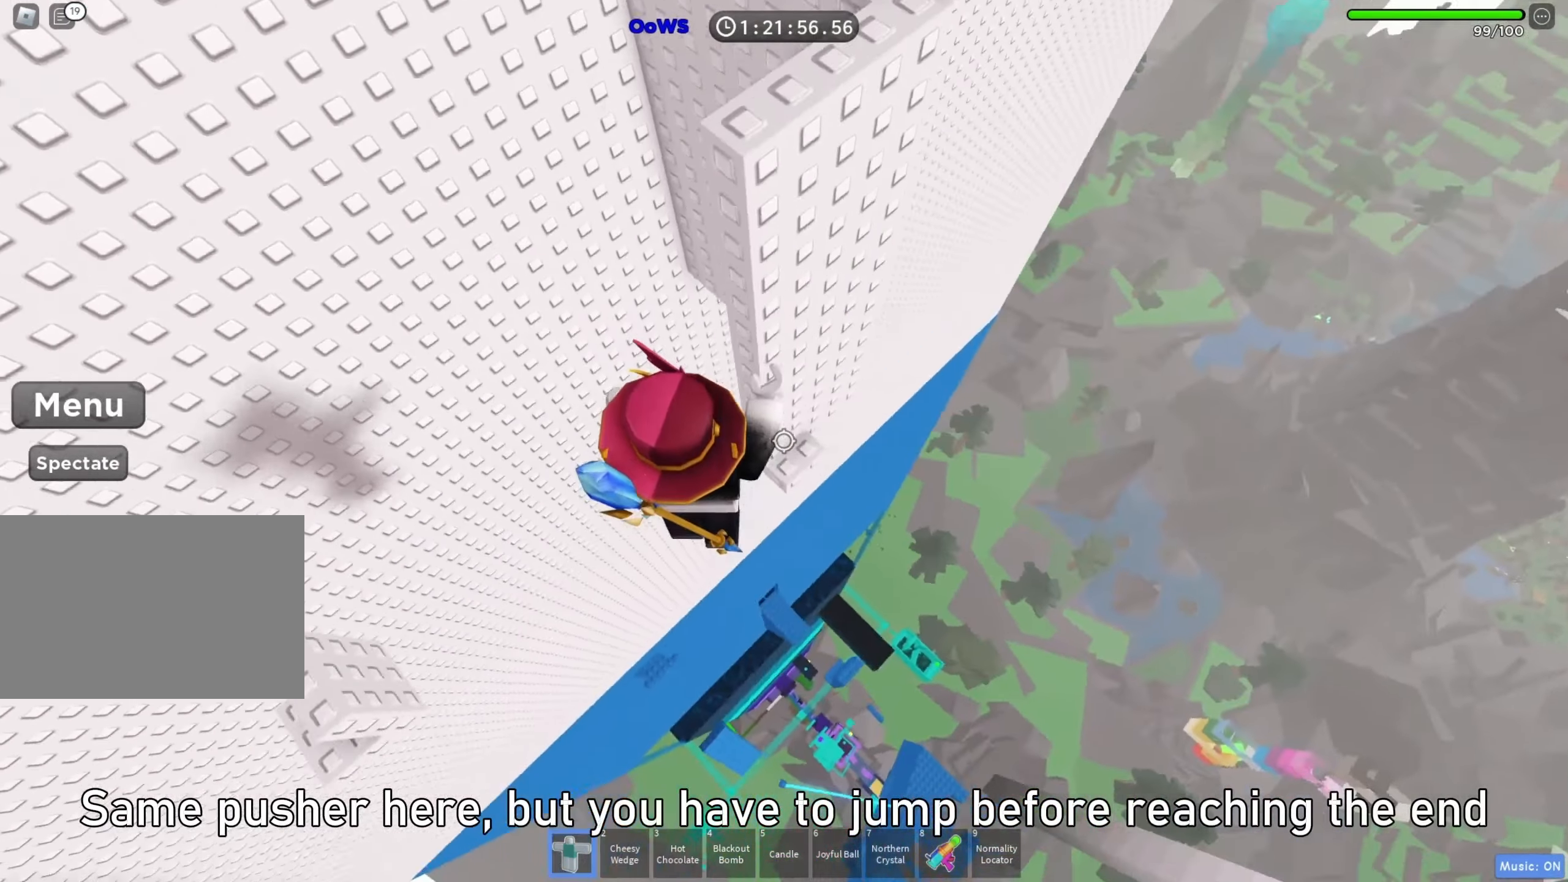
{"keys": [], "events": [[267, "d", "up"], [367, "w", "up"]]}
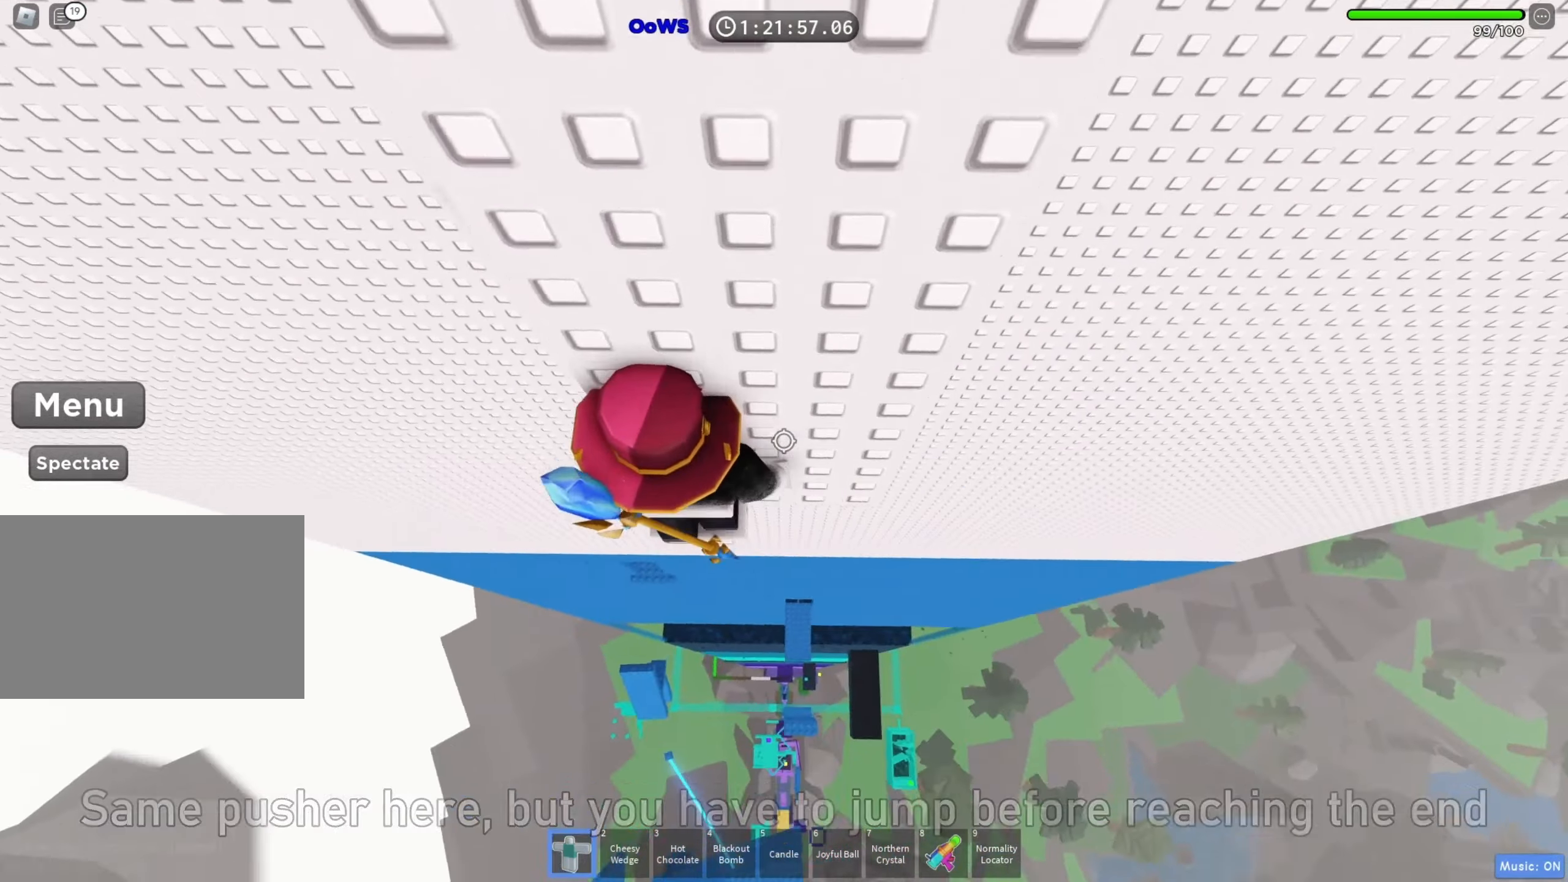
{"keys": ["d"], "events": [[17, "d", "down"], [167, "space", "down"], [267, "space", "up"]]}
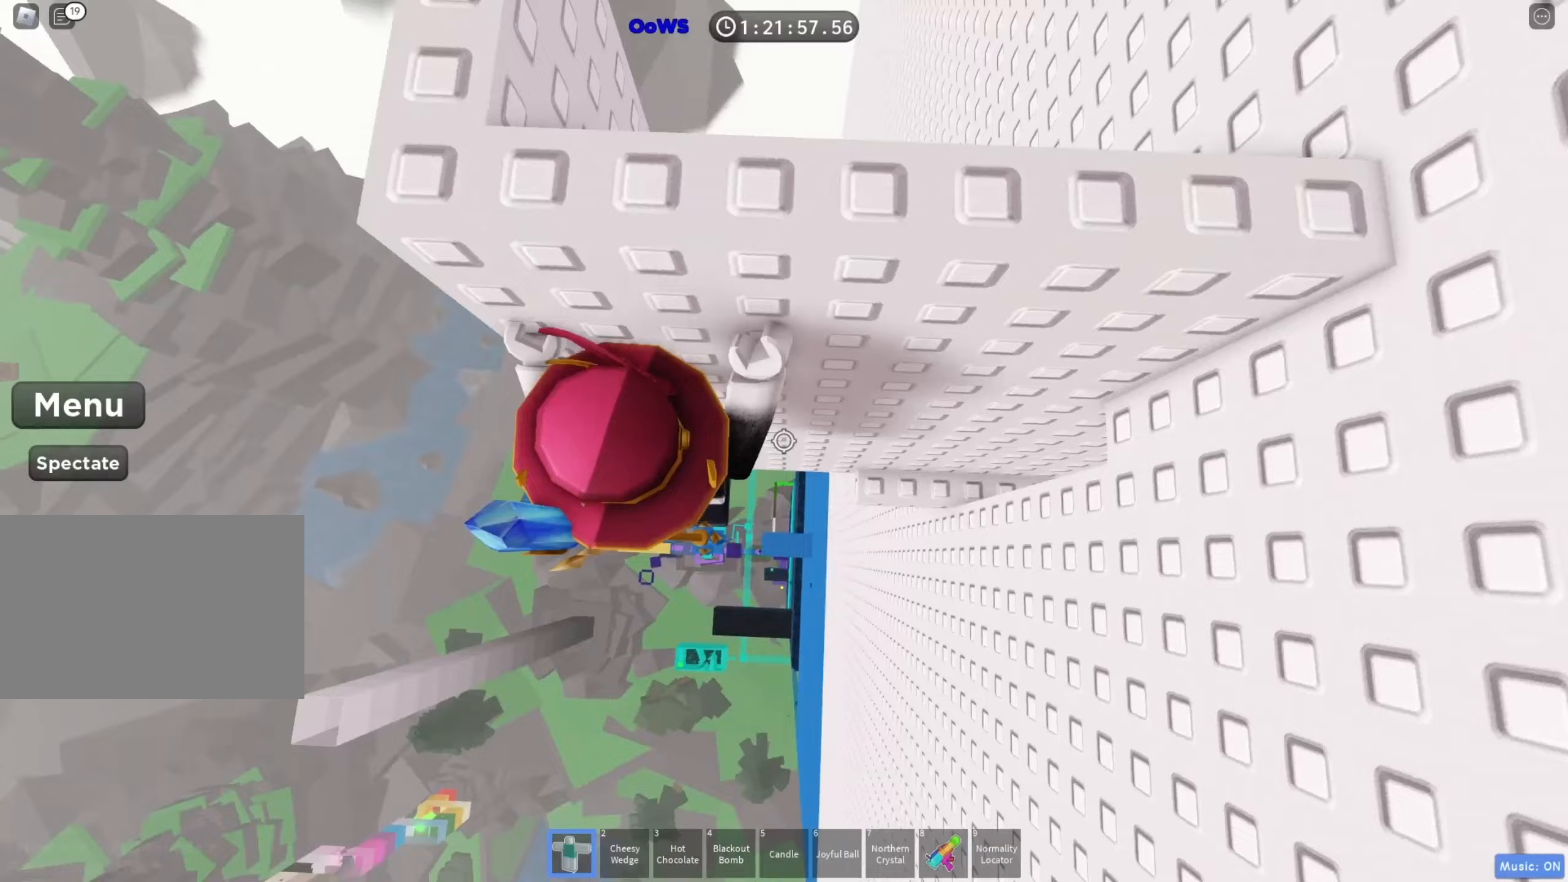
{"keys": ["d", "w"], "events": [[333, "w", "down"]]}
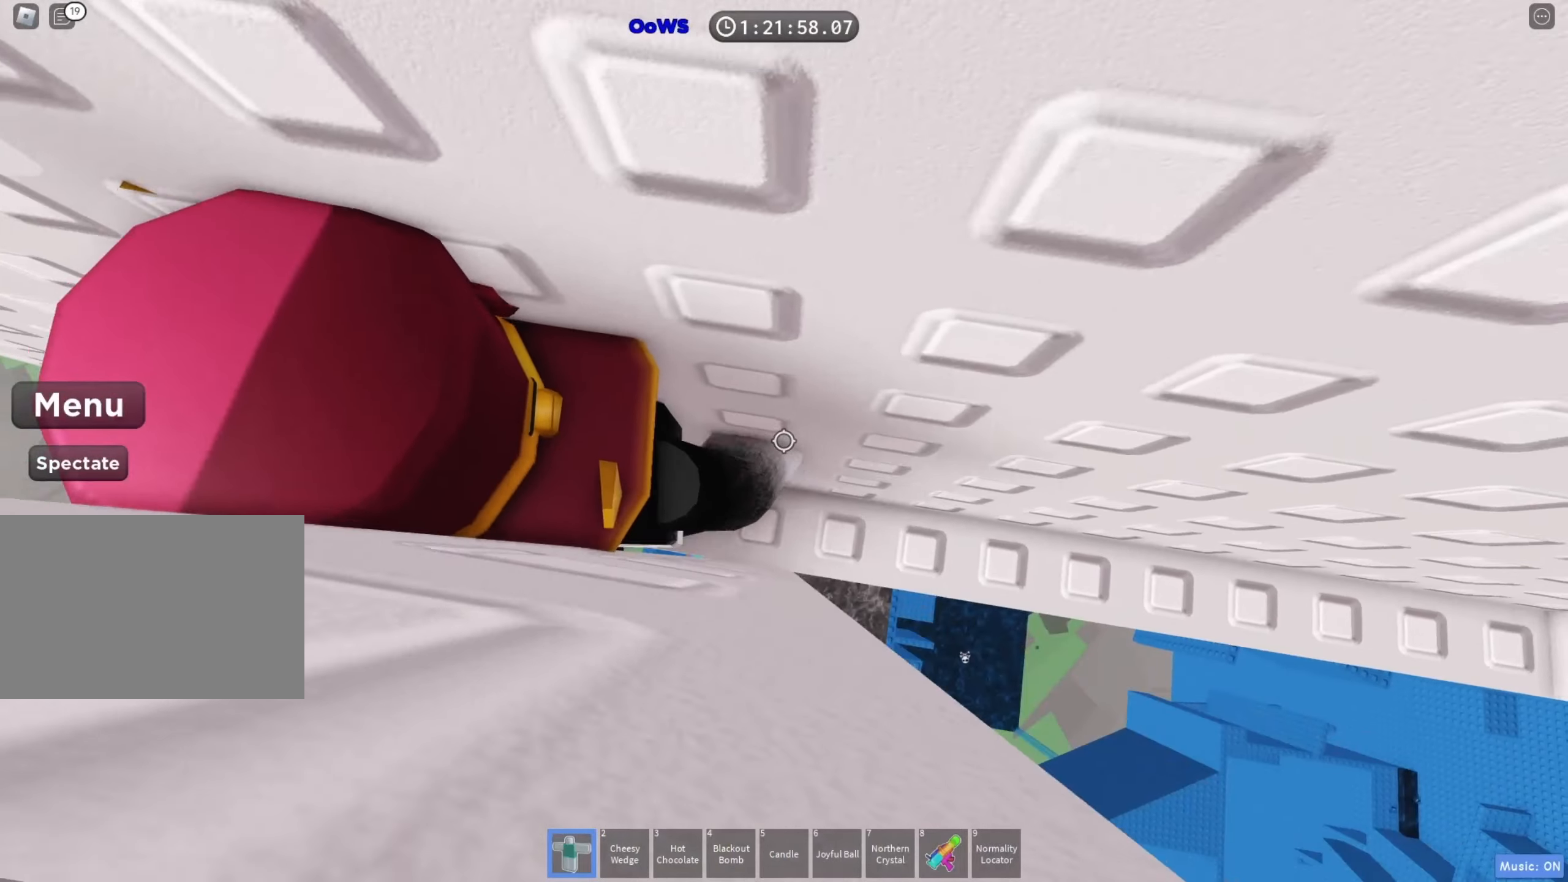
{"keys": ["d"], "events": [[150, "w", "up"]]}
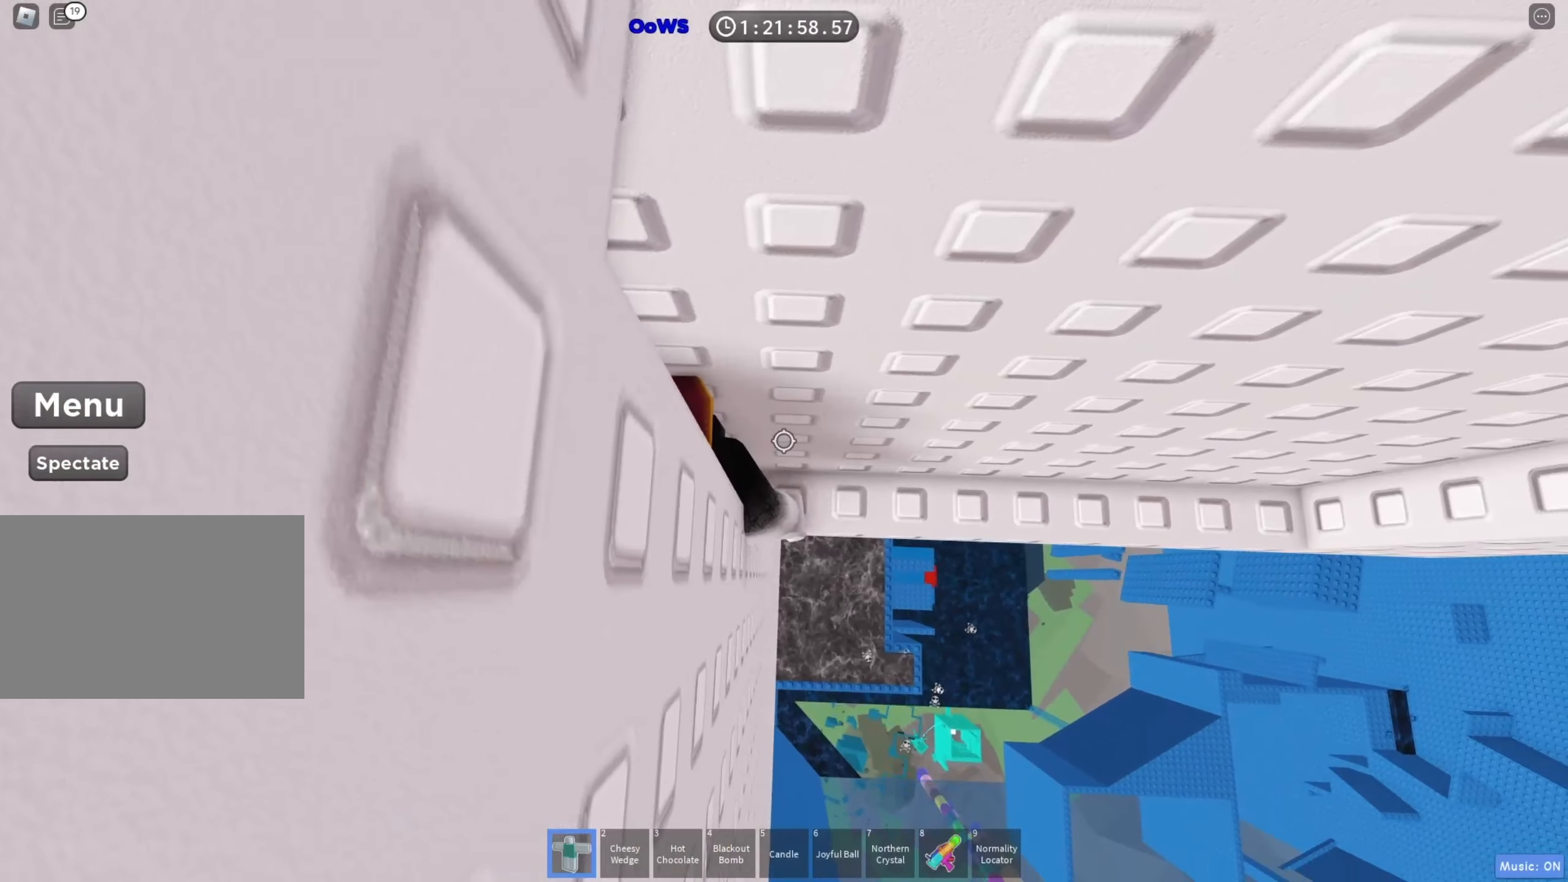
{"keys": ["d", "w"], "events": [[417, "w", "down"]]}
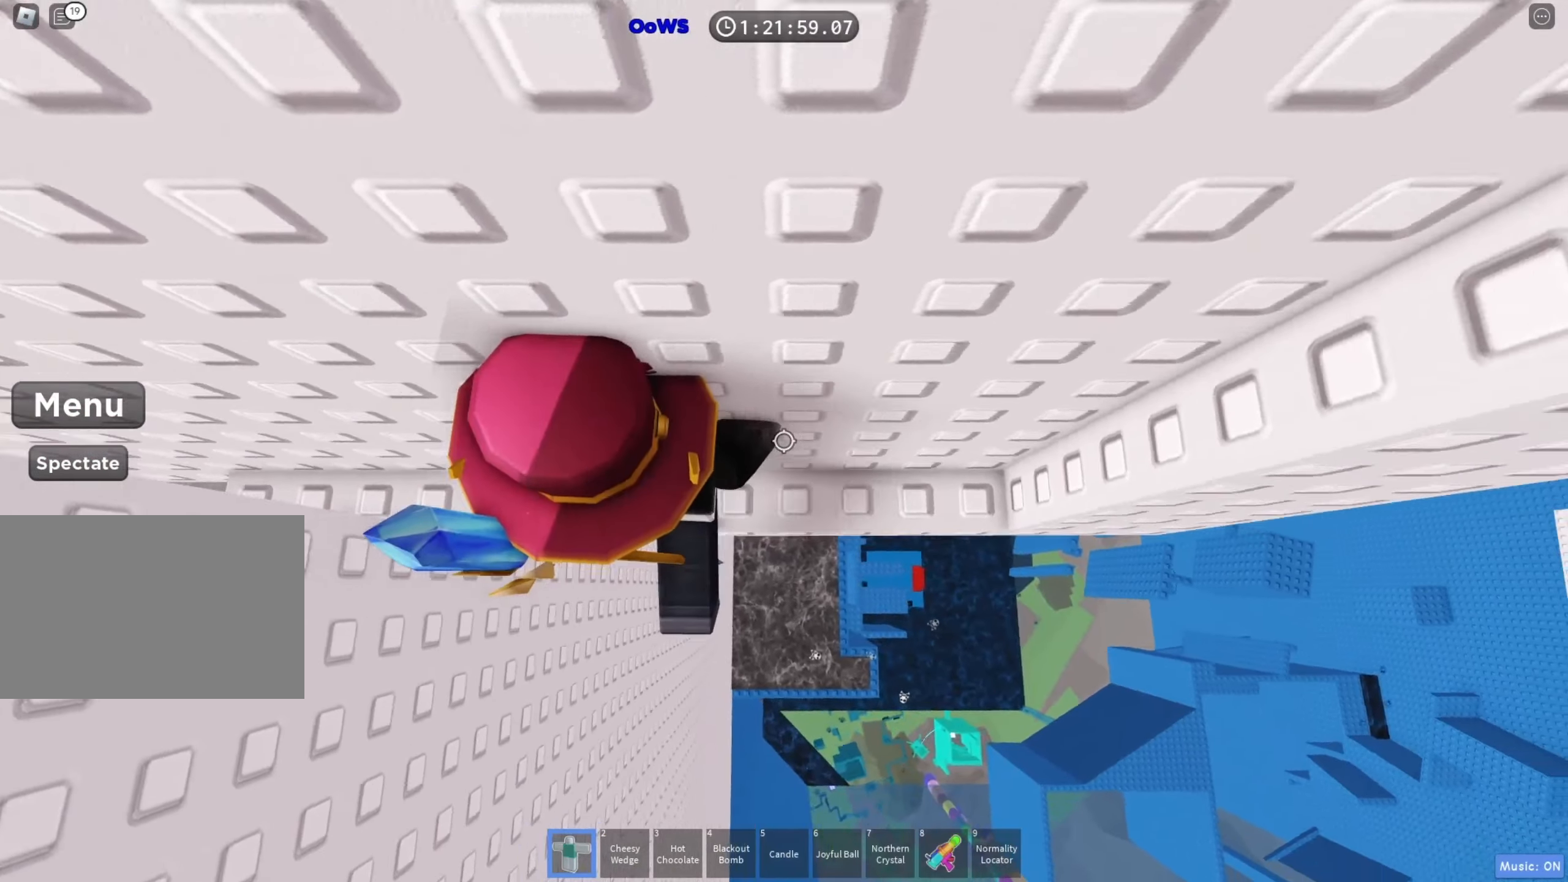
{"keys": ["w"], "events": [[283, "d", "up"]]}
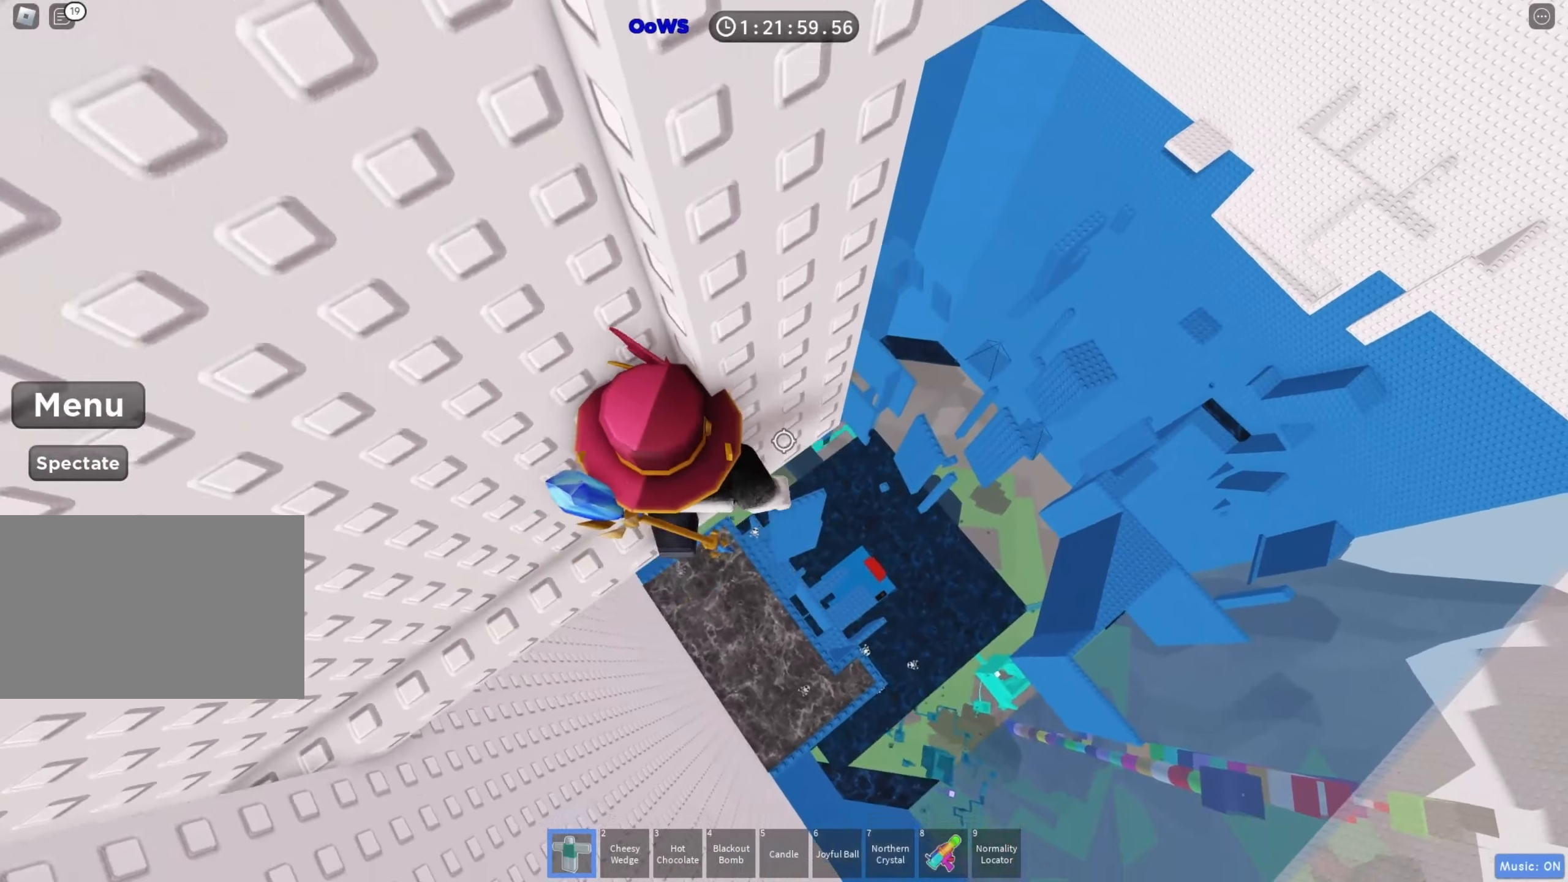
{"keys": [], "events": [[317, "w", "up"]]}
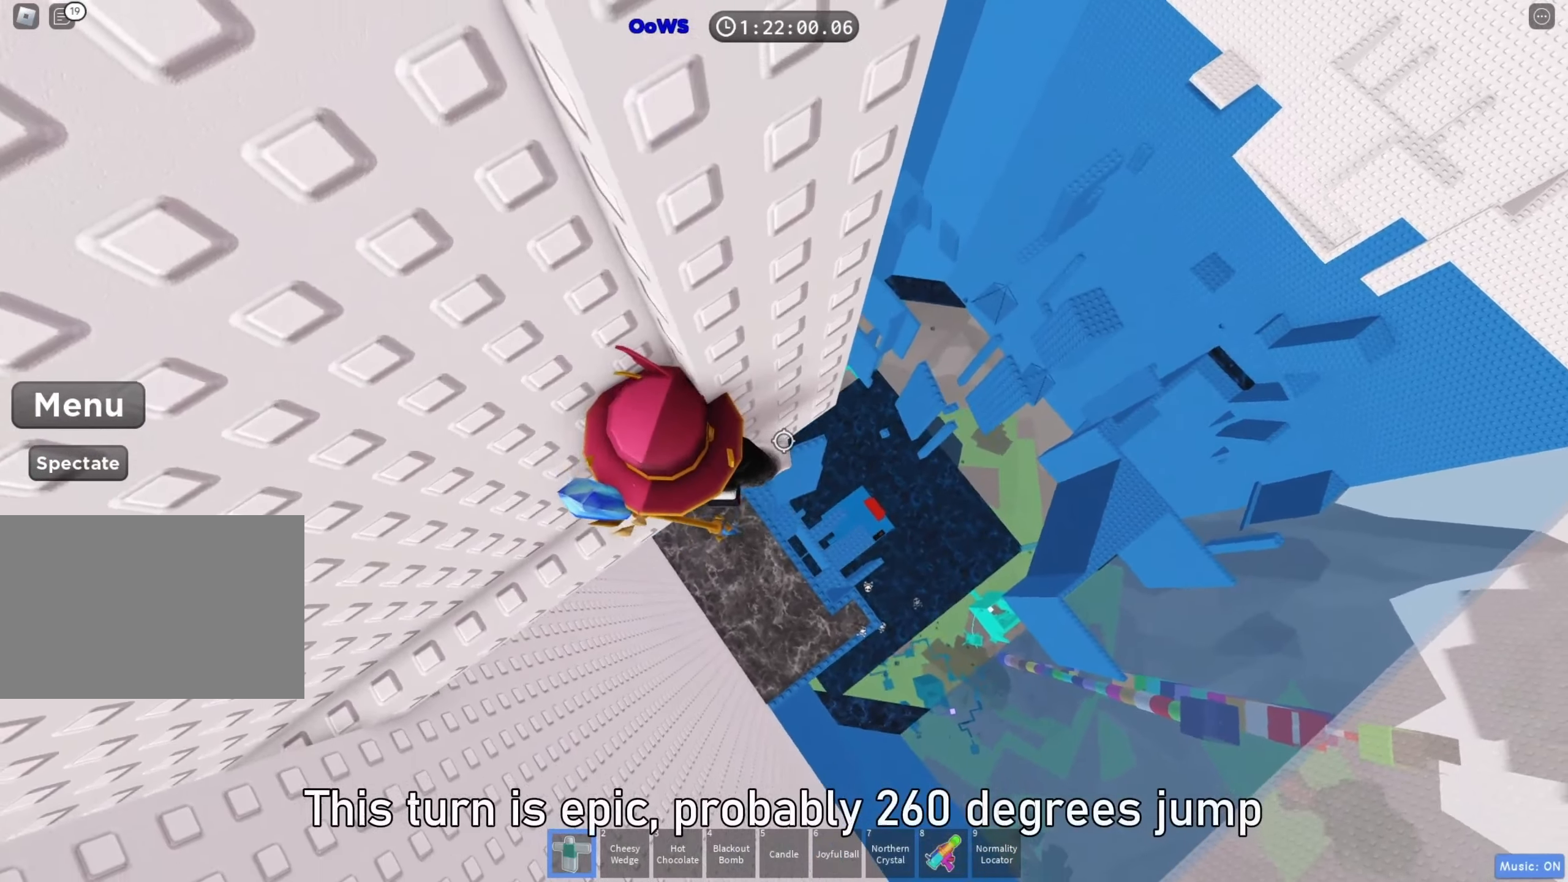
{"keys": ["d"], "events": [[117, "d", "down"], [233, "space", "down"], [350, "space", "up"]]}
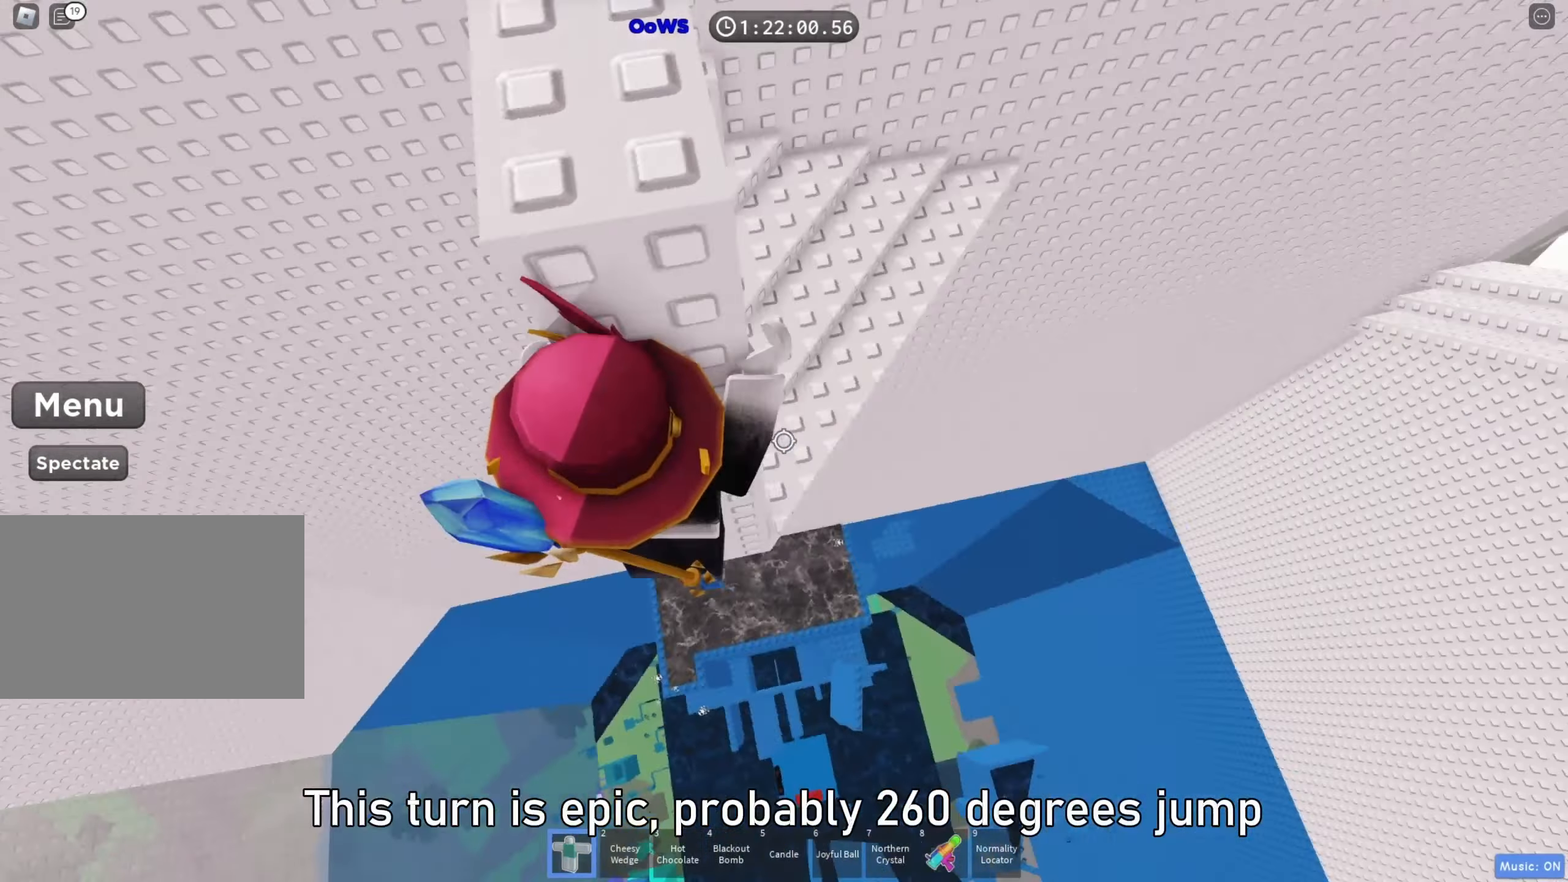
{"keys": ["d", "w"], "events": [[350, "w", "down"]]}
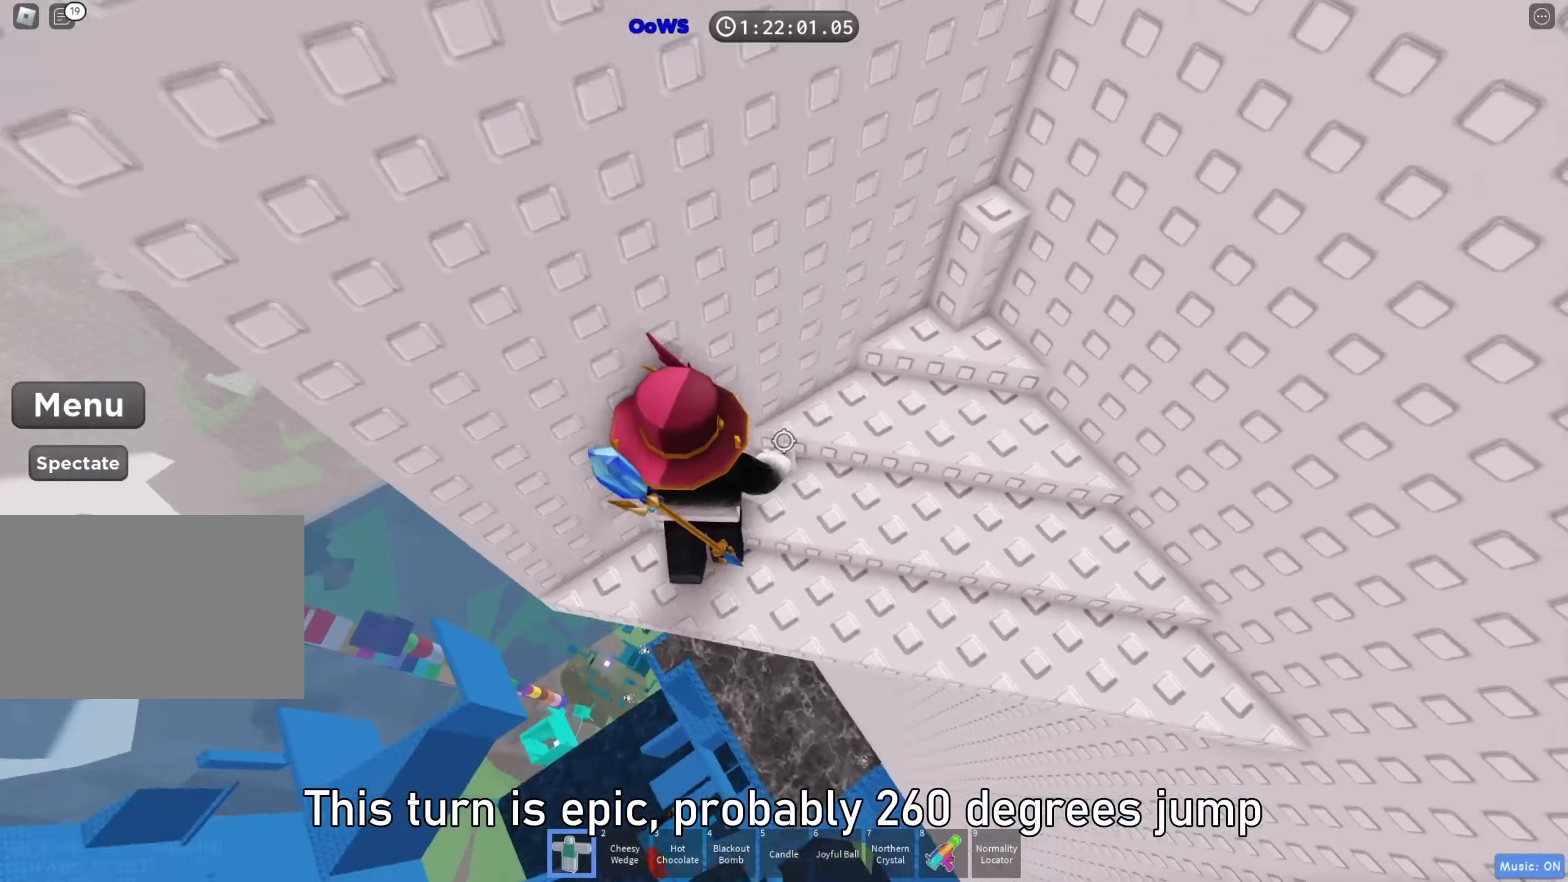
{"keys": ["shift", "w"], "events": [[267, "d", "up"], [317, "space", "down"], [400, "space", "up"], [500, "shift", "down"]]}
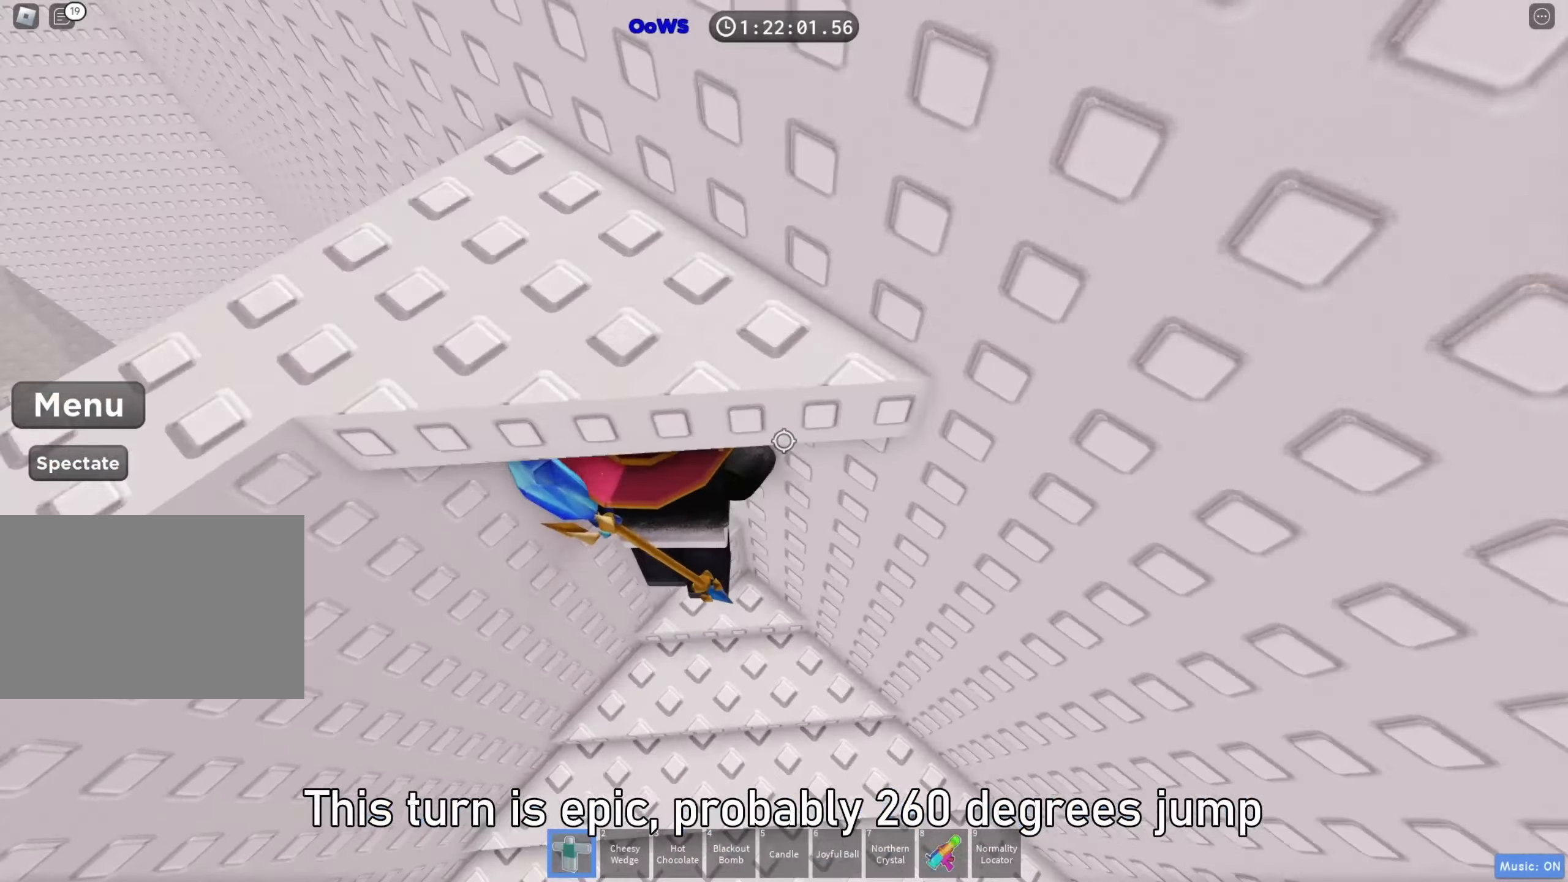
{"keys": ["w"], "events": [[100, "w", "up"], [167, "shift", "up"], [217, "s", "down"], [317, "shift", "down"], [333, "space", "down"], [367, "s", "up"], [433, "shift", "up"], [483, "w", "down"], [500, "space", "up"]]}
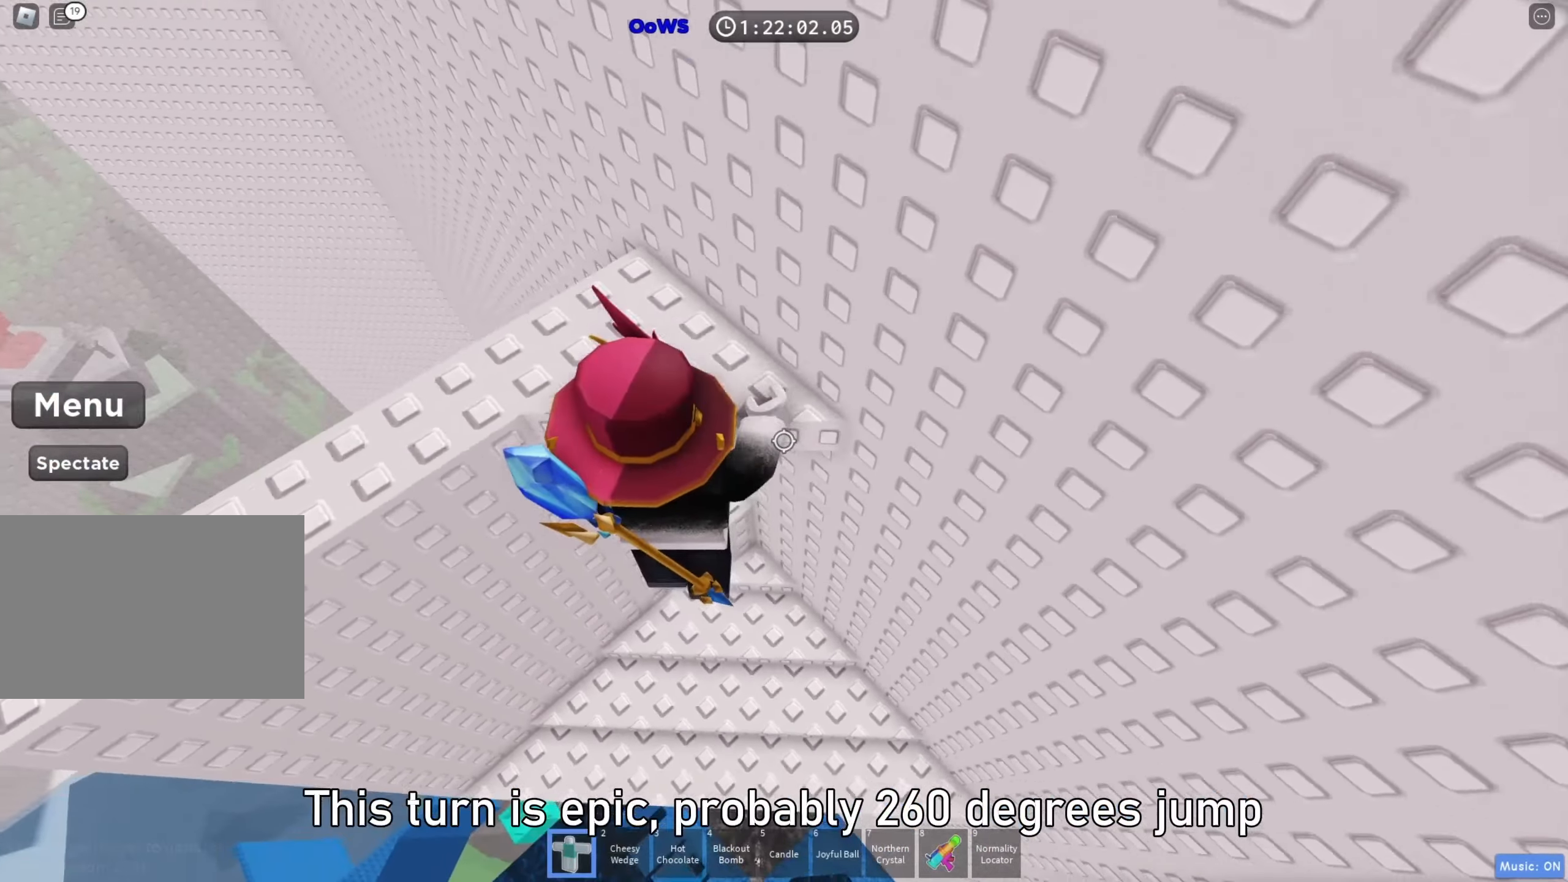
{"keys": ["space", "w"], "events": [[250, "w", "up"], [400, "w", "down"], [483, "space", "down"]]}
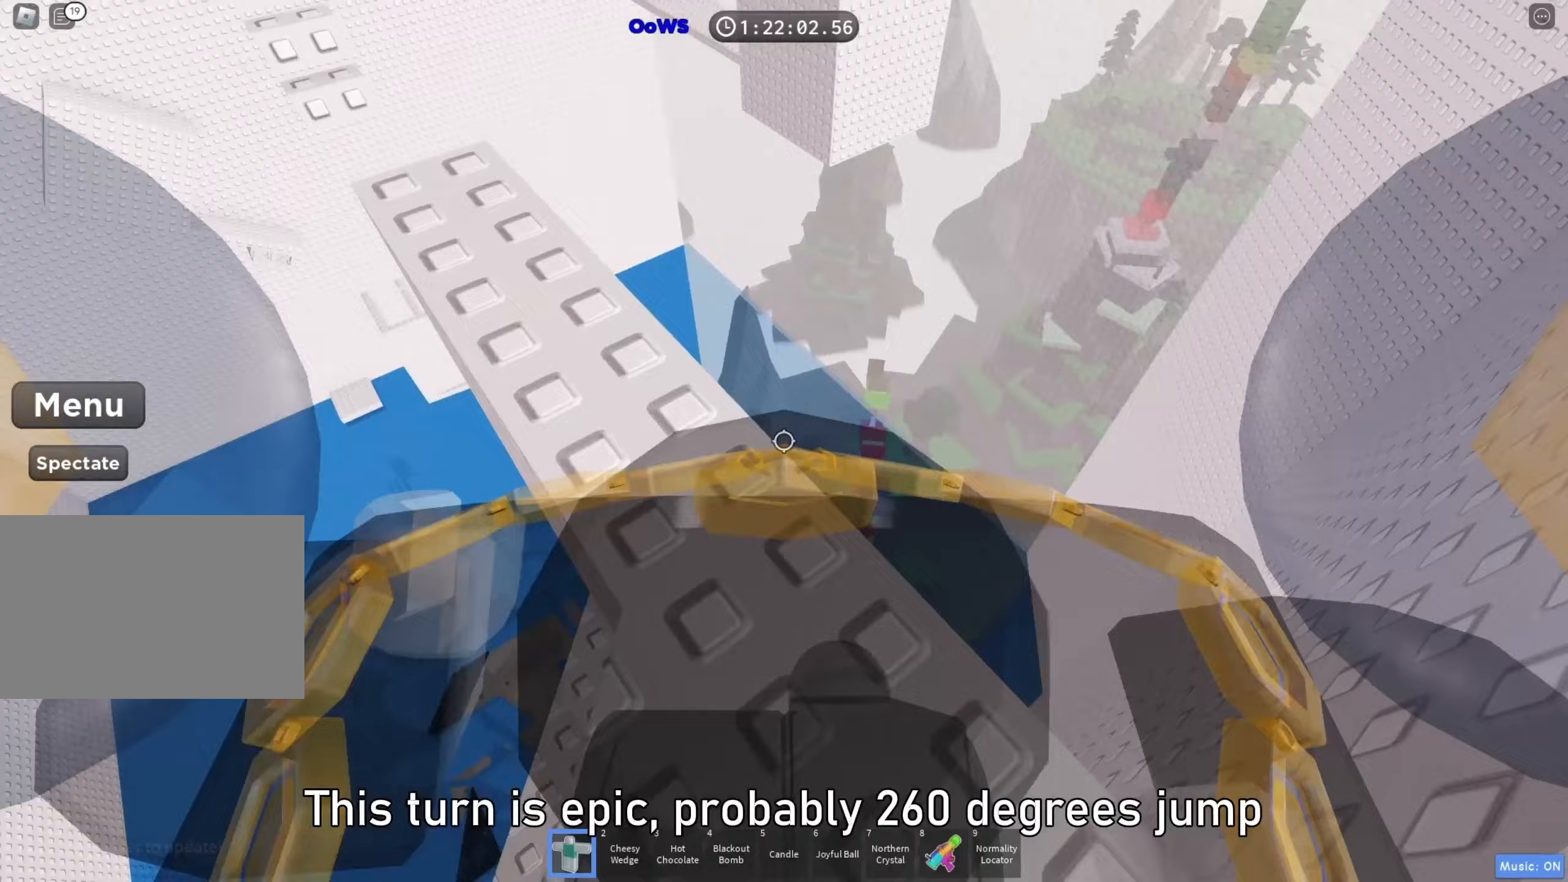
{"keys": ["w"], "events": [[67, "space", "up"], [67, "w", "up"], [167, "w", "down"]]}
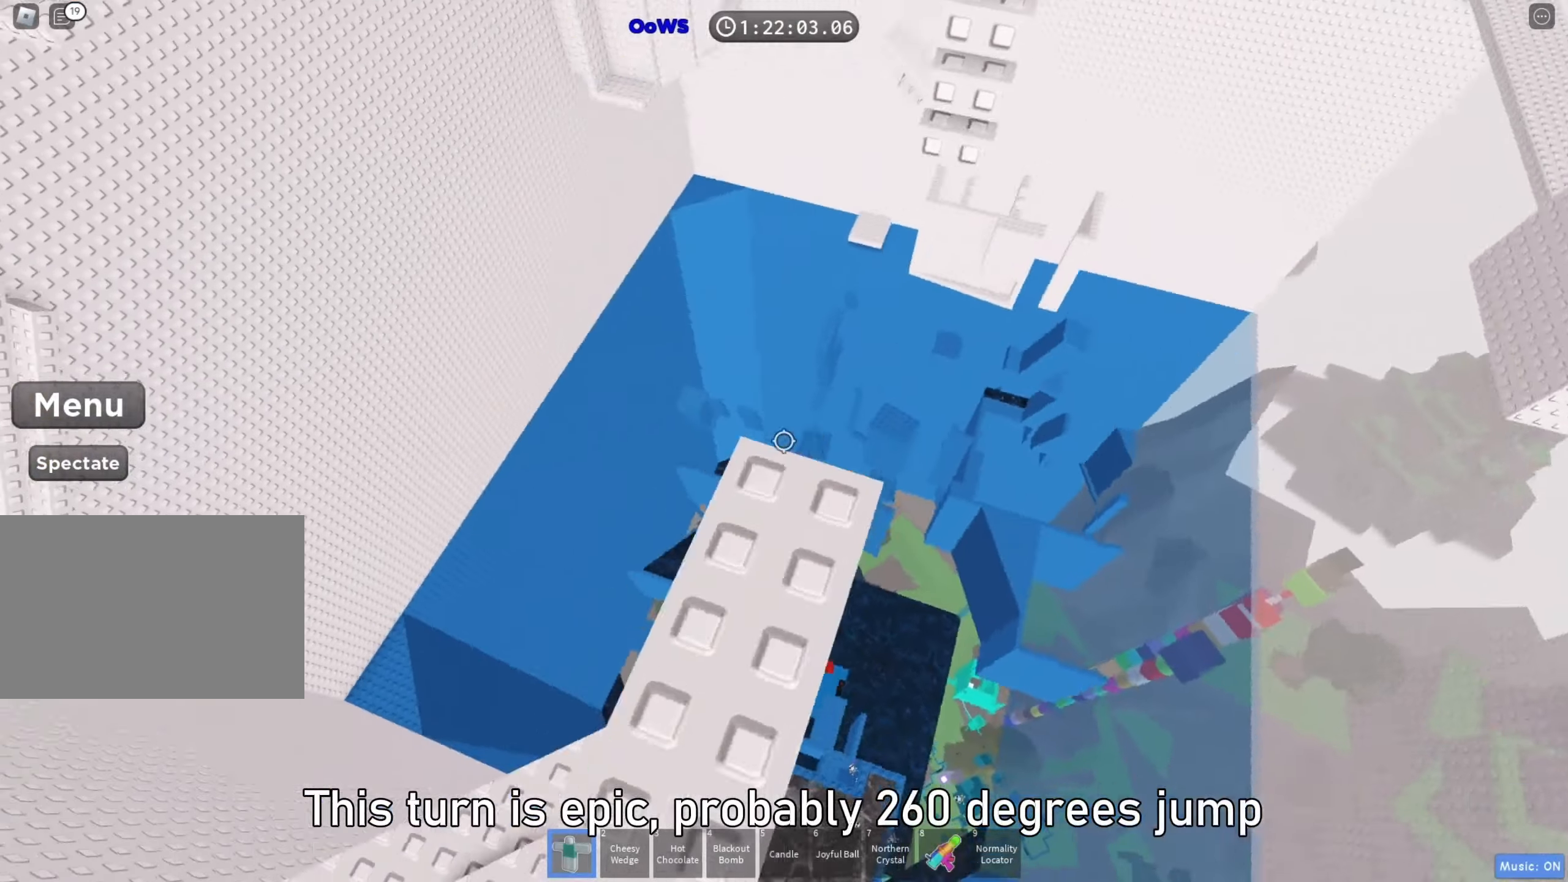
{"keys": [], "events": [[117, "w", "up"], [350, "d", "down"], [417, "d", "up"]]}
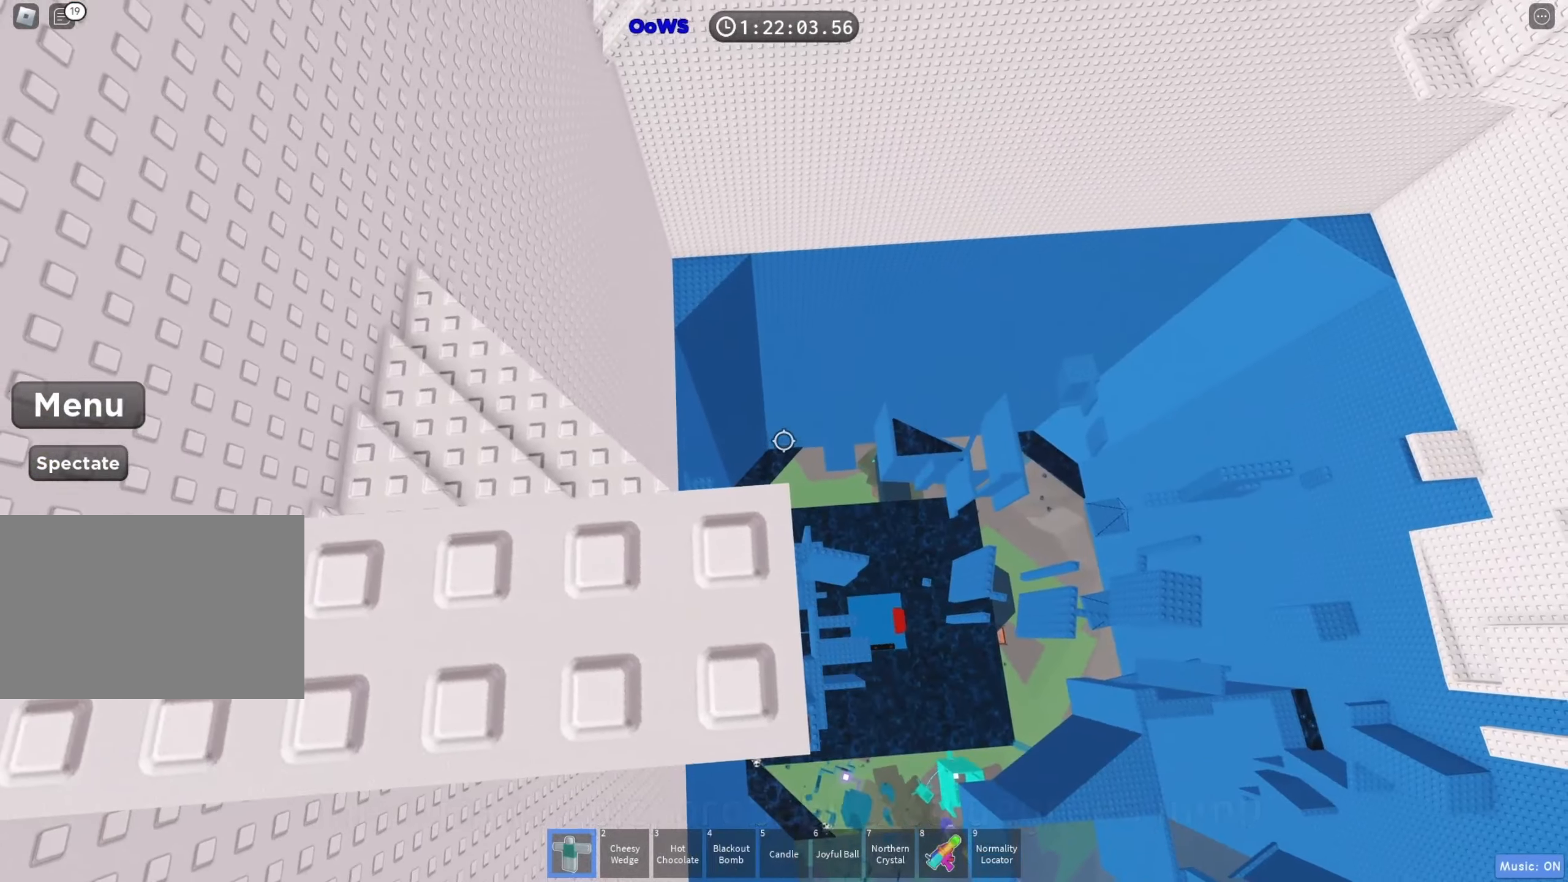
{"keys": ["d", "space"], "events": [[133, "shift", "down"], [217, "shift", "up"], [317, "d", "down"], [467, "space", "down"]]}
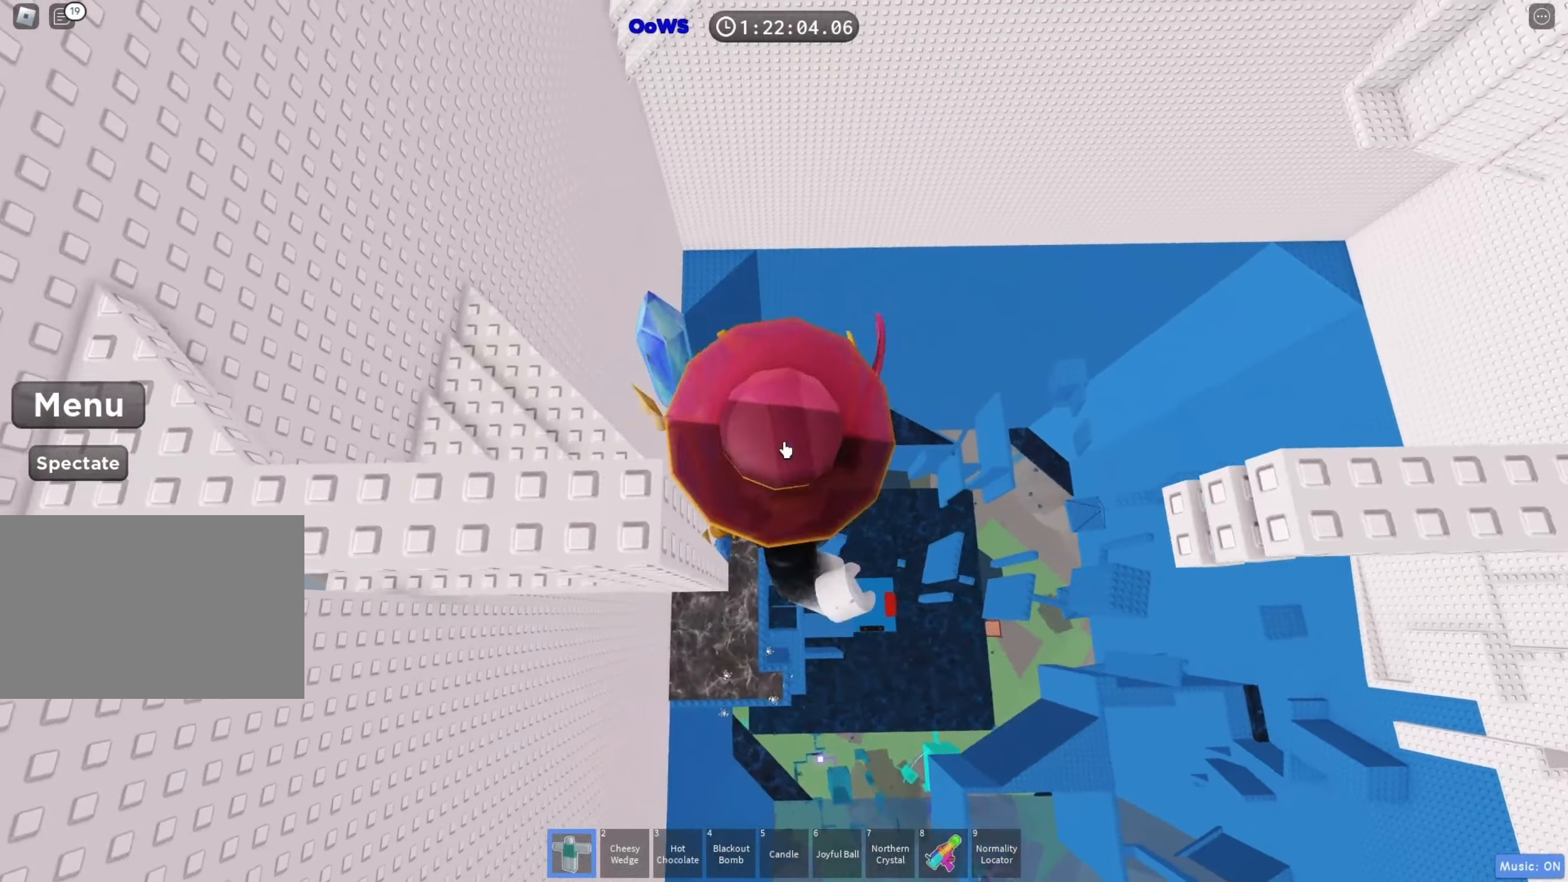
{"keys": ["d"], "events": [[83, "space", "up"]]}
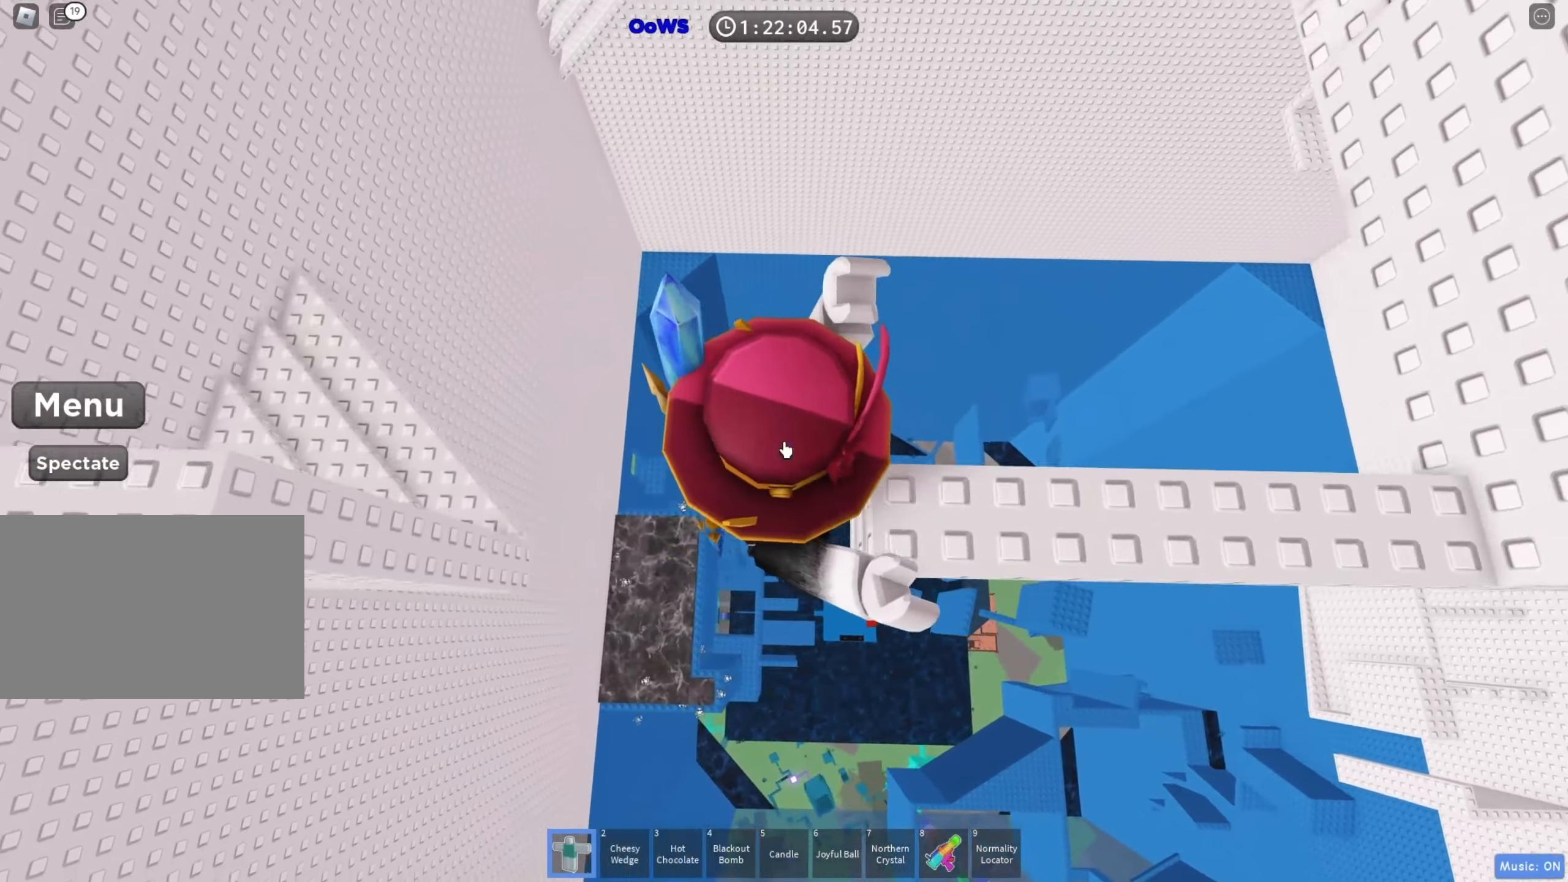
{"keys": [], "events": [[367, "d", "up"]]}
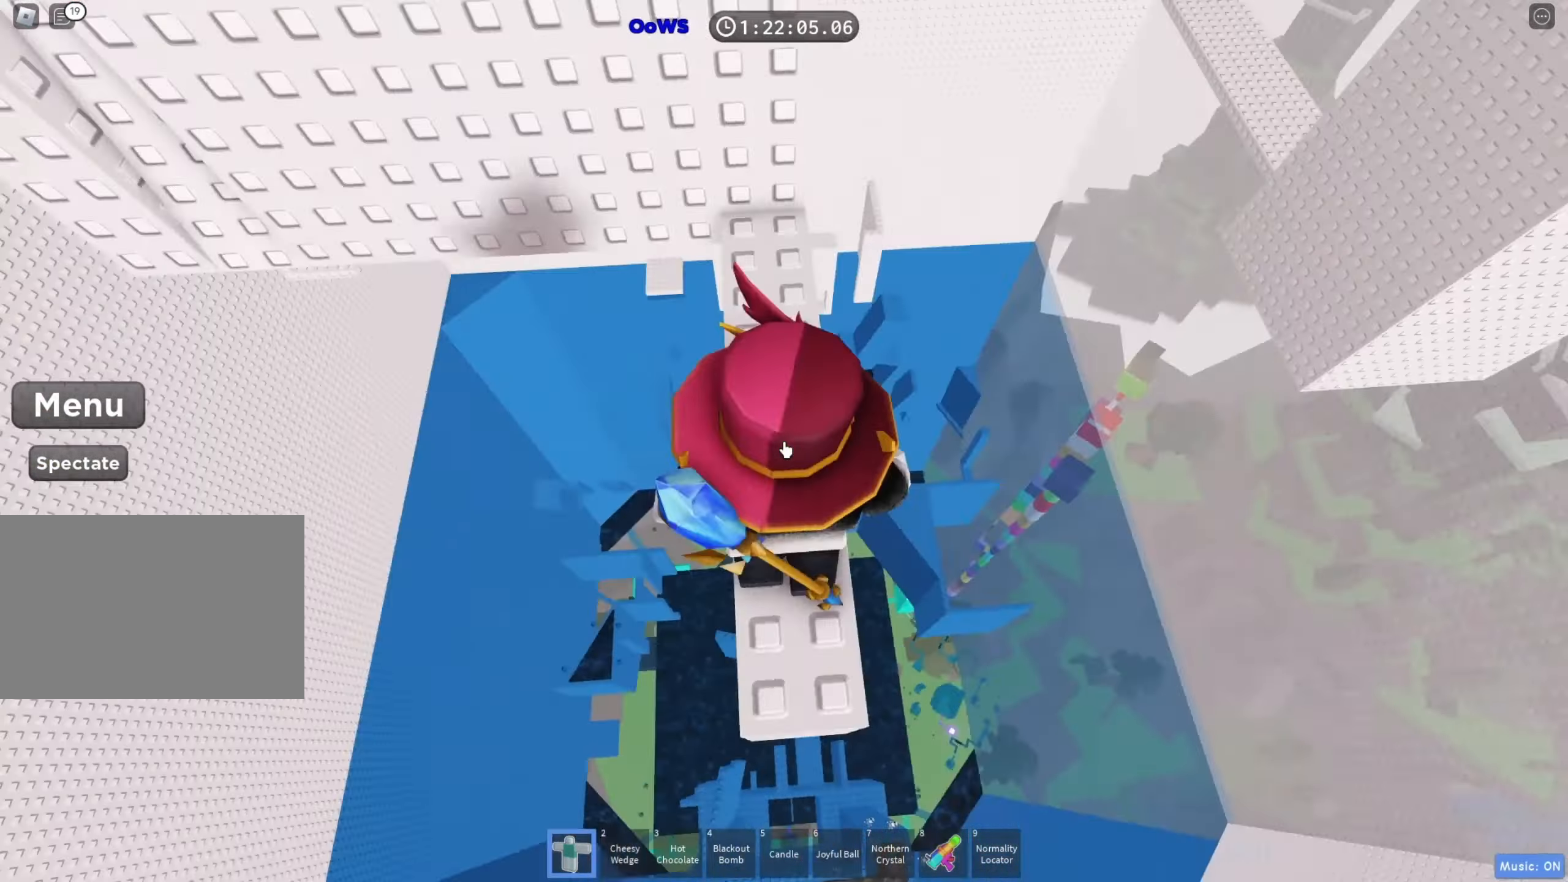
{"keys": ["w"], "events": [[17, "shift", "down"], [117, "shift", "up"], [167, "w", "down"]]}
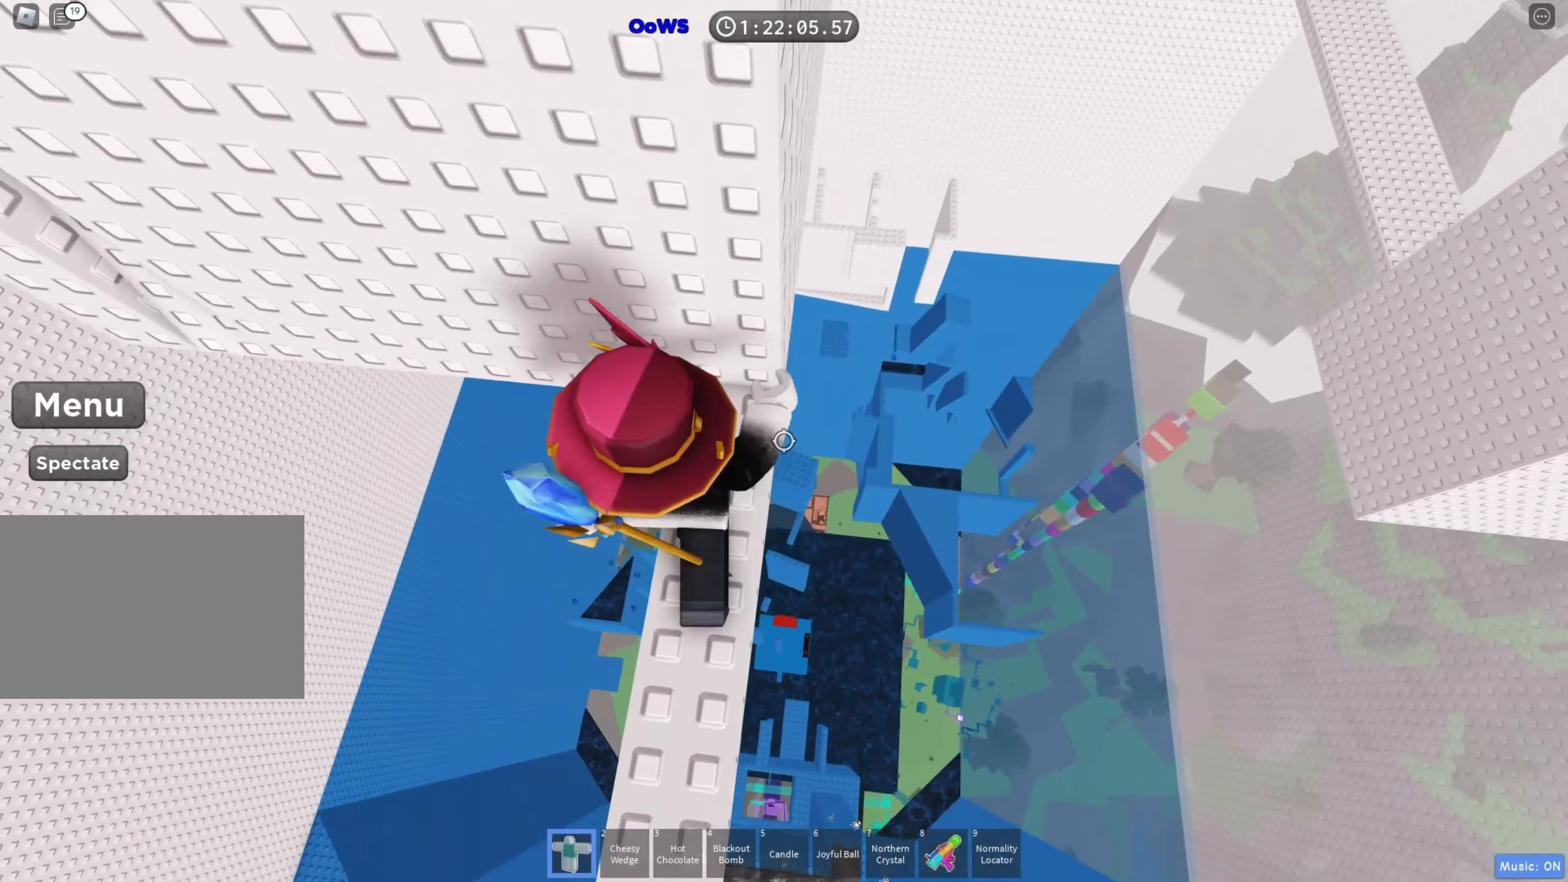
{"keys": ["a"], "events": [[100, "w", "up"], [200, "a", "down"], [333, "space", "down"], [433, "space", "up"]]}
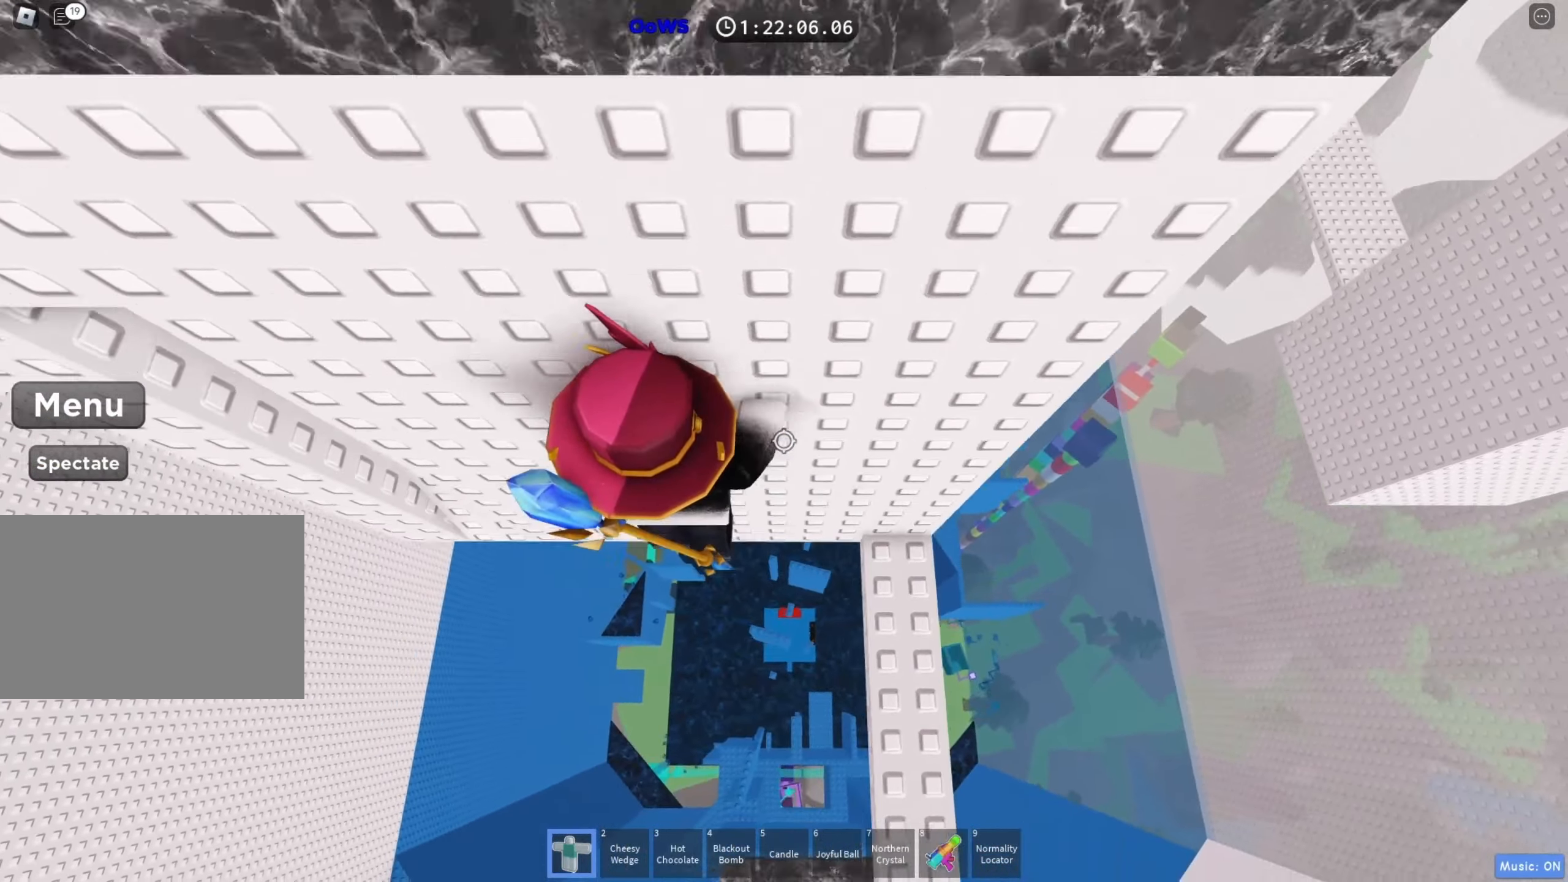
{"keys": ["a"], "events": []}